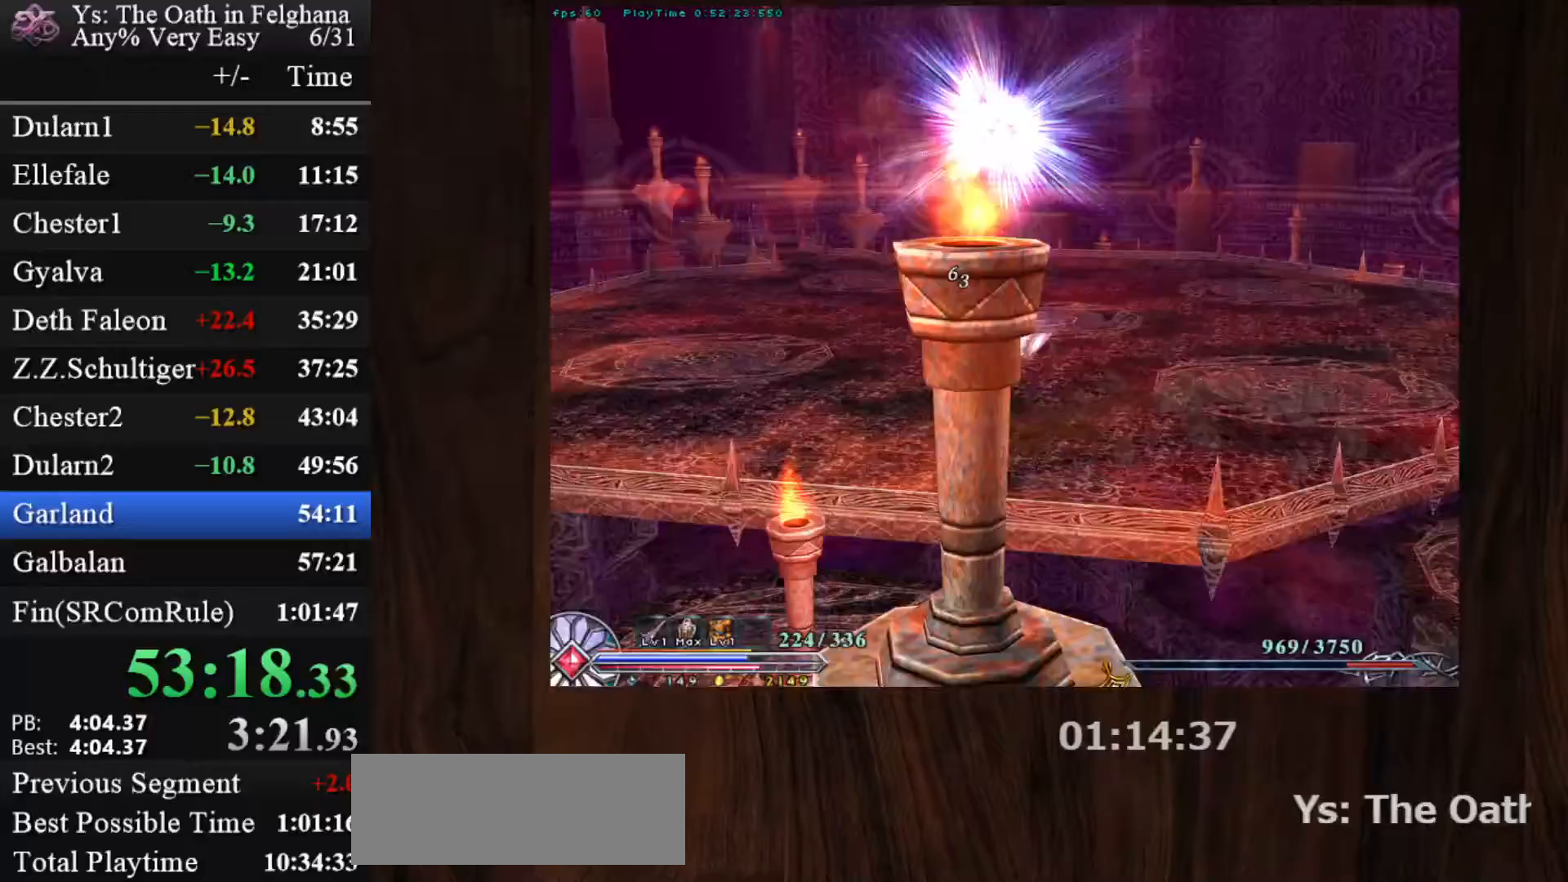
Gameplay with keyboard and mouse; each line is a JSON object with the keys and mouse buttons held at the frame after it. "events" lists presses ("down") and releases ("up") of "c", "ctrl", "d", "down", "left", "right", "s", "shift", "space", "up", "v", "x", "z", "mouse_left", "mouse_wheel" and "mouse_right" between this image and that frame as [ms after this image, input, new state], when the widget could be followed in between. "mouse_left", "mouse_wheel", "mouse_right" = the "left", "wheel", "right" buttons of the "mouse" list. No other keys are recorded. "wheel" means that the mouse wheel is clicked or scrolled. Mouse movement is not recorded. Not read: other_keys.
{"keys": ["c"], "mouse": ["left"], "events": []}
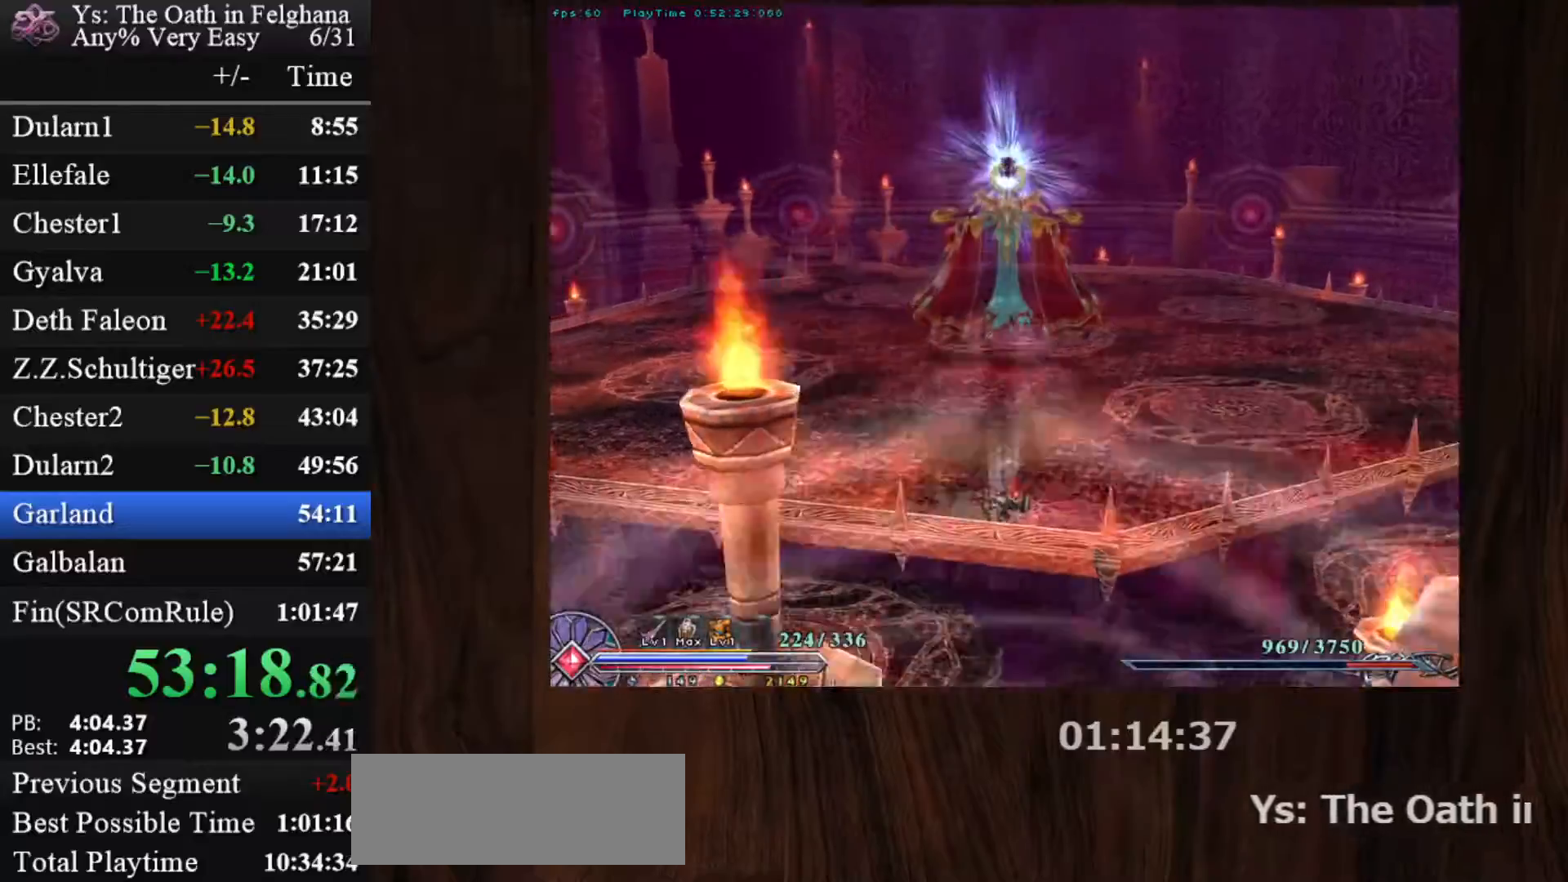
{"keys": ["c"], "mouse": [], "events": [[233, "mouse_left", "up"]]}
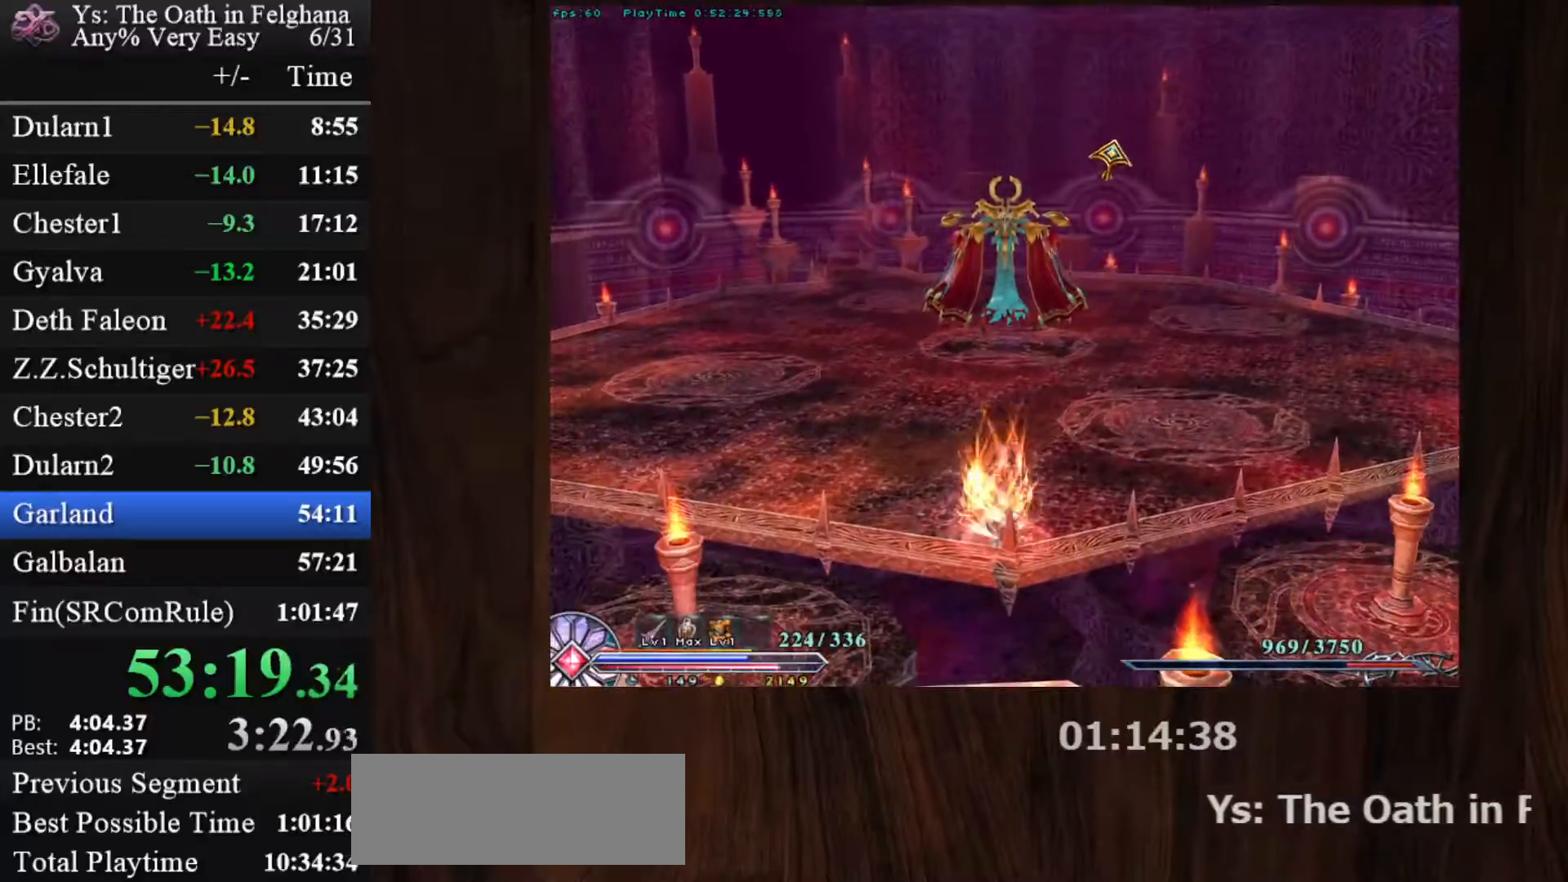
{"keys": ["c"], "mouse": [], "events": []}
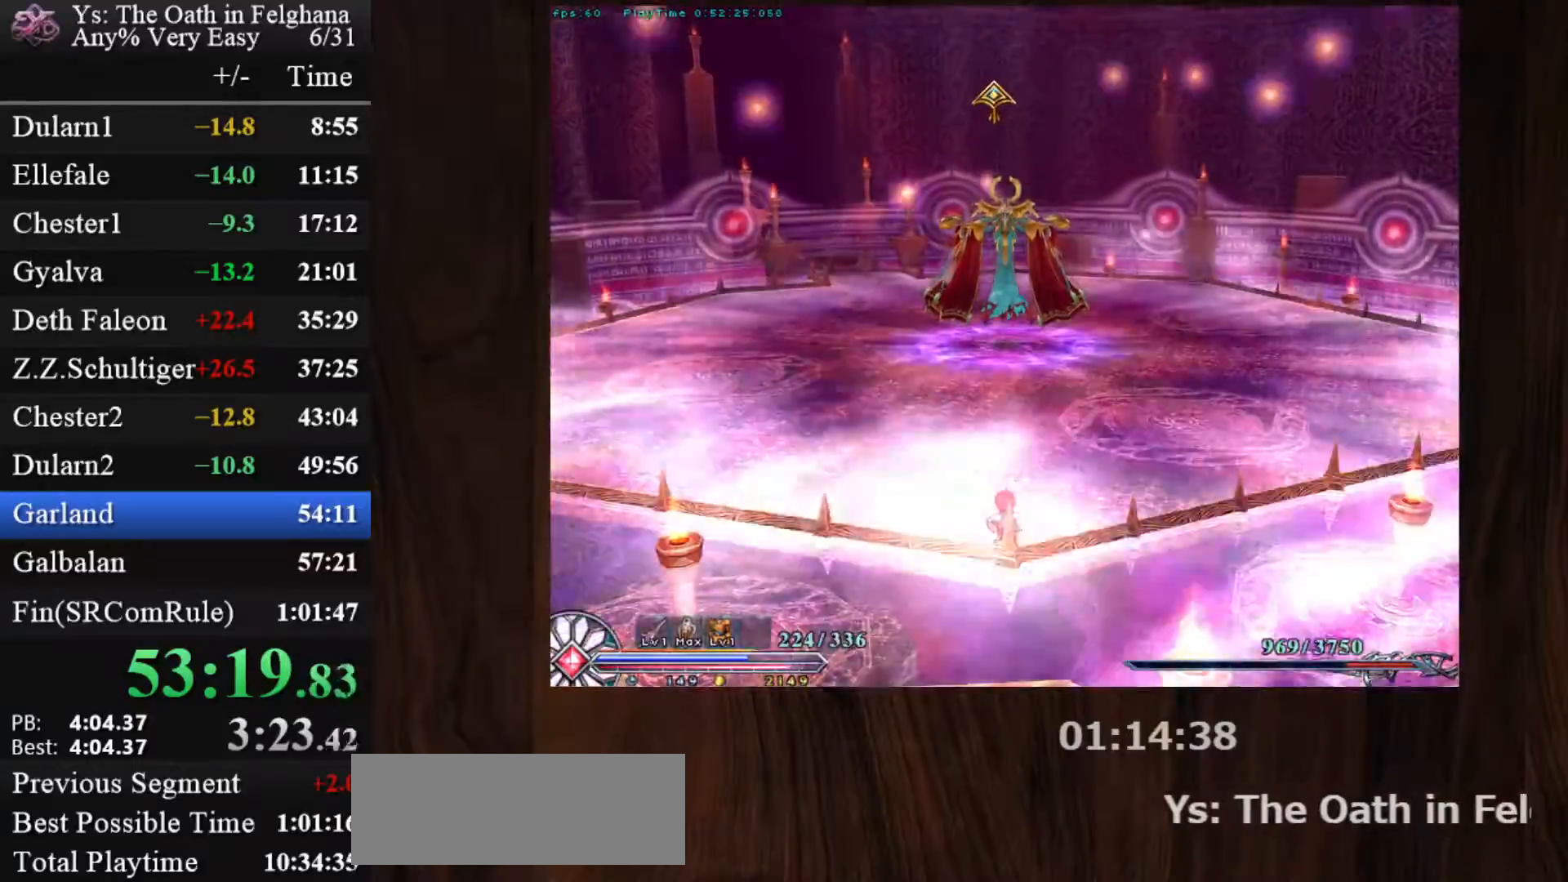
{"keys": [], "mouse": [], "events": [[367, "c", "up"], [400, "c", "down"], [500, "c", "up"]]}
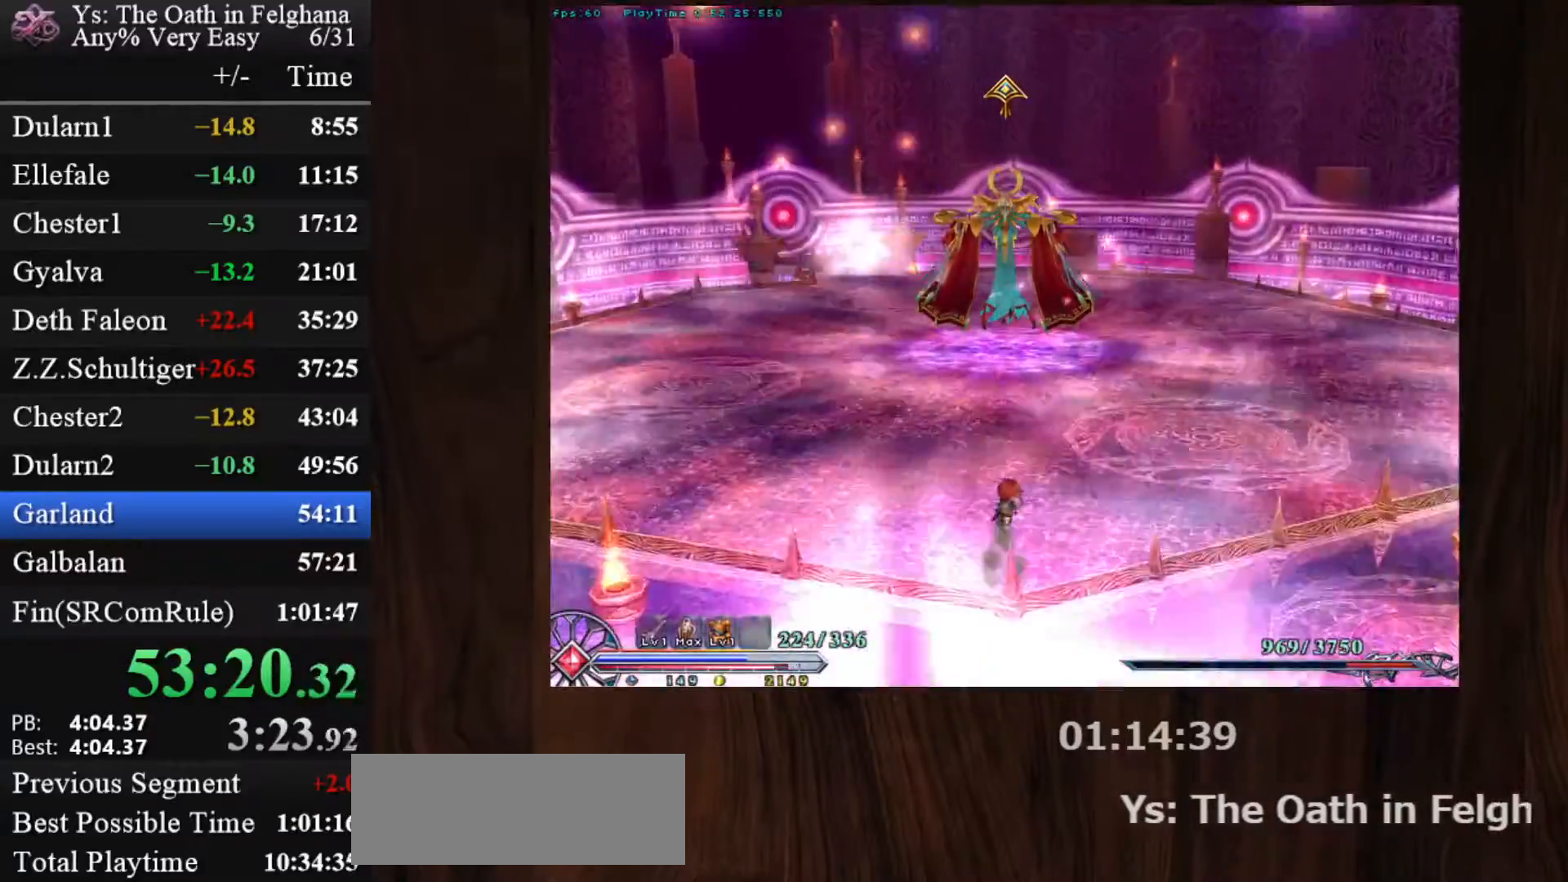
{"keys": ["c"], "mouse": [], "events": [[67, "c", "down"], [150, "c", "up"], [183, "c", "down"]]}
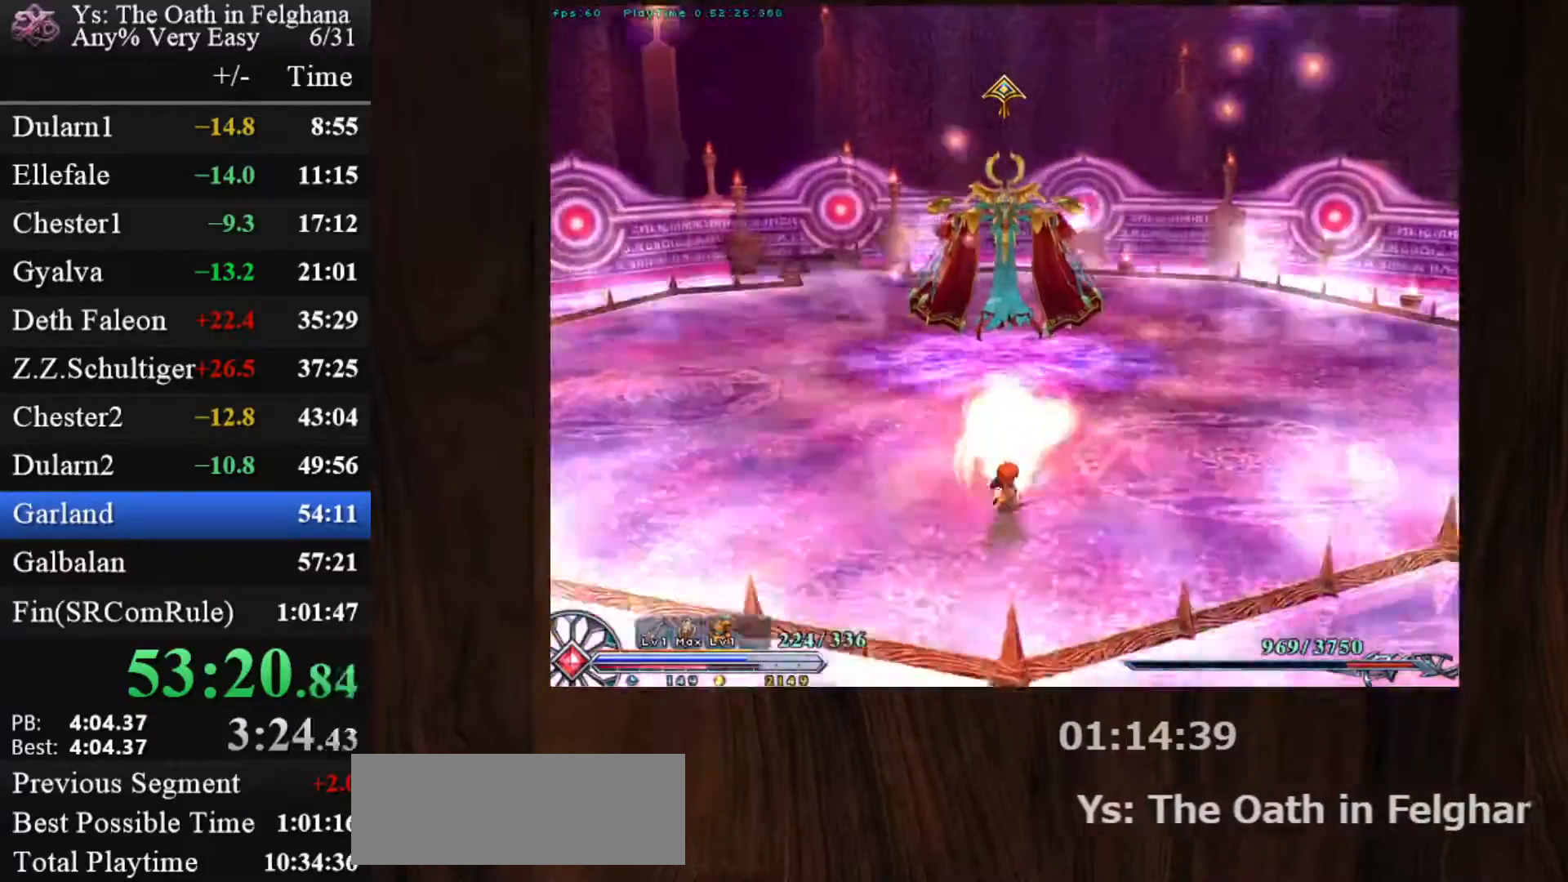
{"keys": [], "mouse": [], "events": [[67, "c", "up"], [133, "c", "down"], [217, "c", "up"], [267, "c", "down"], [367, "c", "up"], [400, "c", "down"], [500, "c", "up"]]}
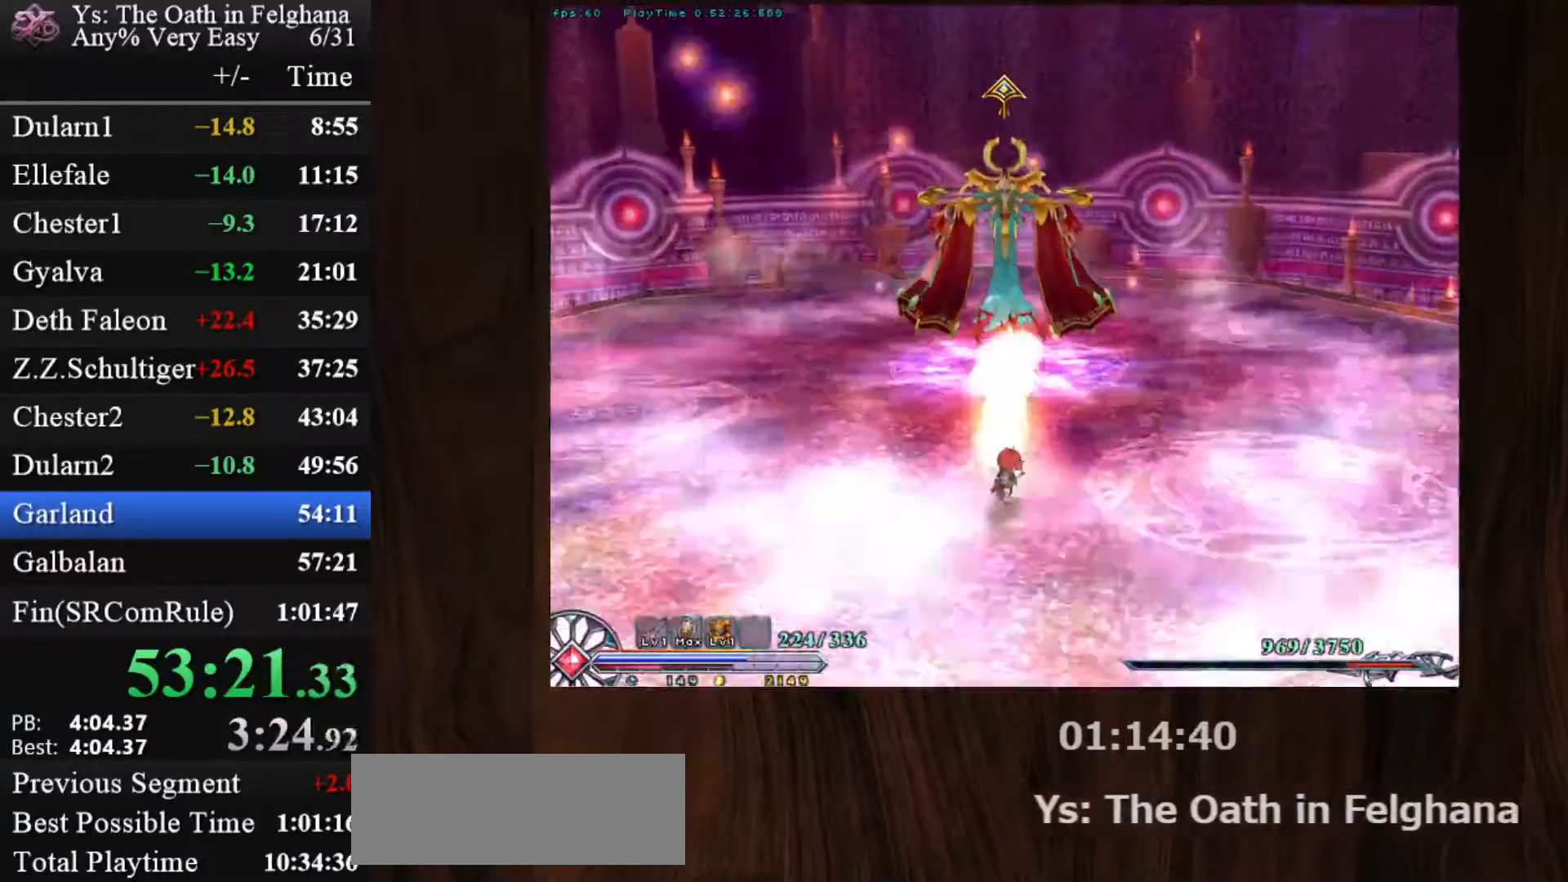
{"keys": ["c"], "mouse": [], "events": [[50, "c", "down"], [100, "c", "up"], [183, "c", "down"], [233, "c", "up"], [283, "c", "down"]]}
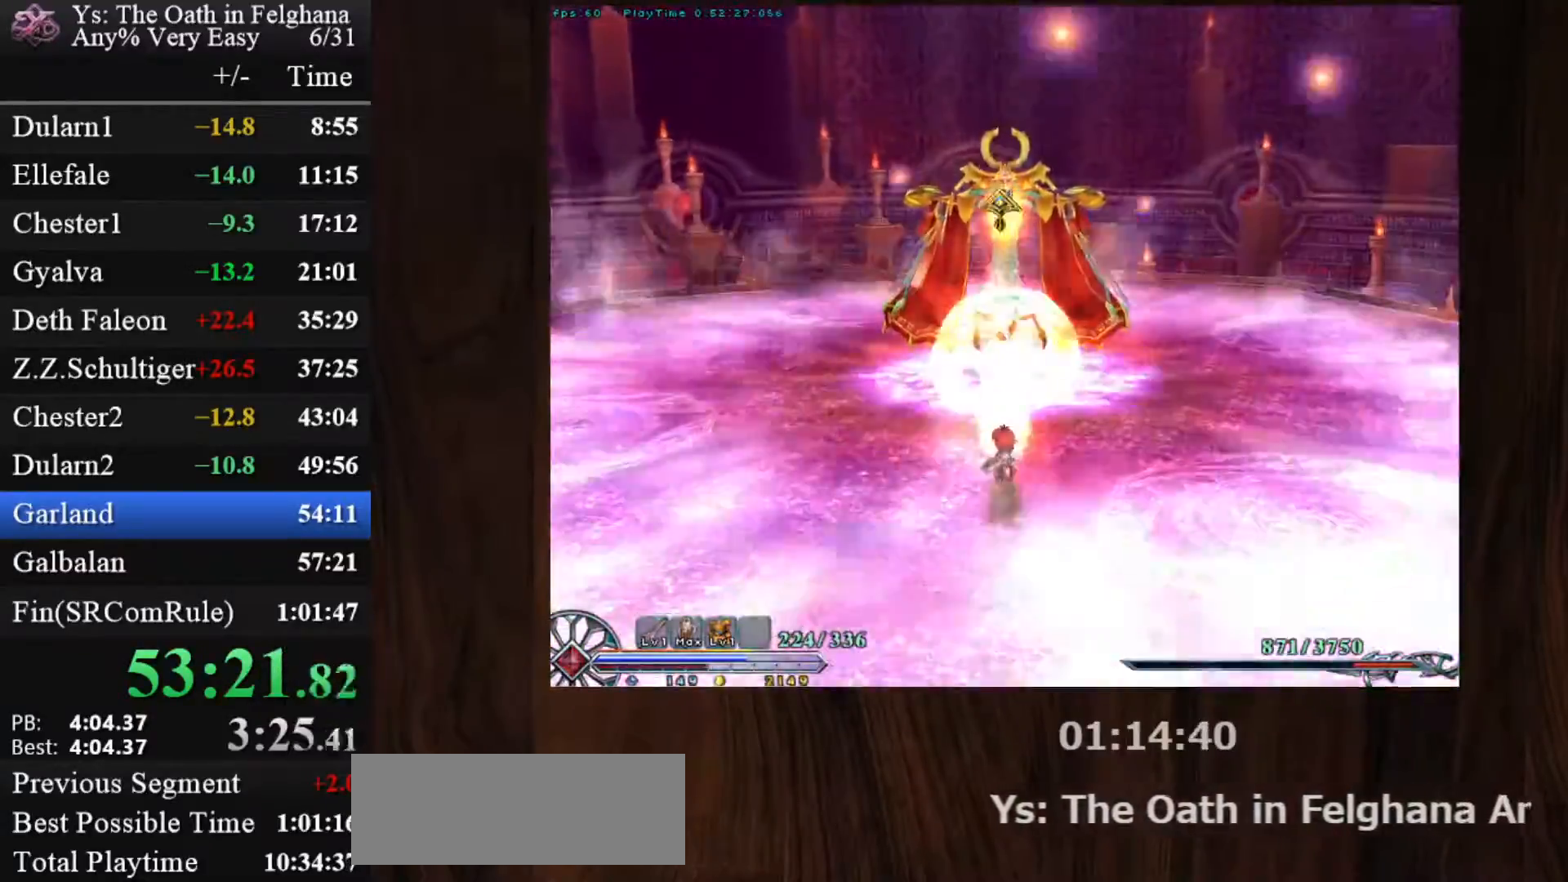
{"keys": ["c", "x", "z"], "mouse": ["left"], "events": [[200, "mouse_left", "down"], [433, "x", "down"], [483, "z", "down"]]}
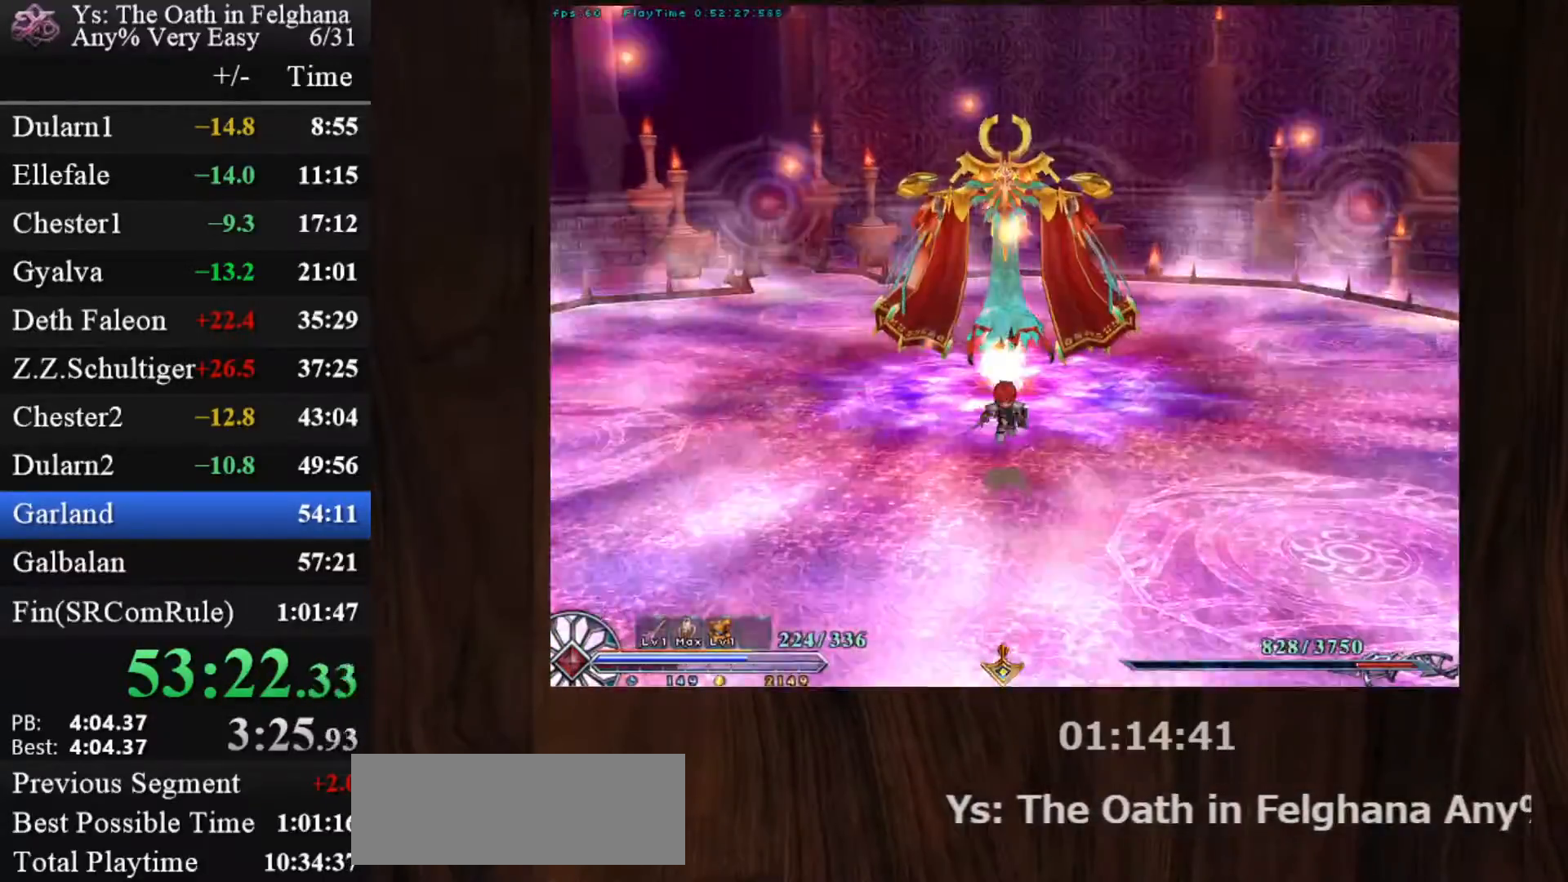
{"keys": ["c", "z"], "mouse": ["left"], "events": [[83, "x", "up"], [133, "z", "up"], [167, "z", "down"], [217, "mouse_left", "up"], [267, "z", "up"], [317, "z", "down"], [450, "z", "up"], [500, "mouse_left", "down"], [500, "z", "down"]]}
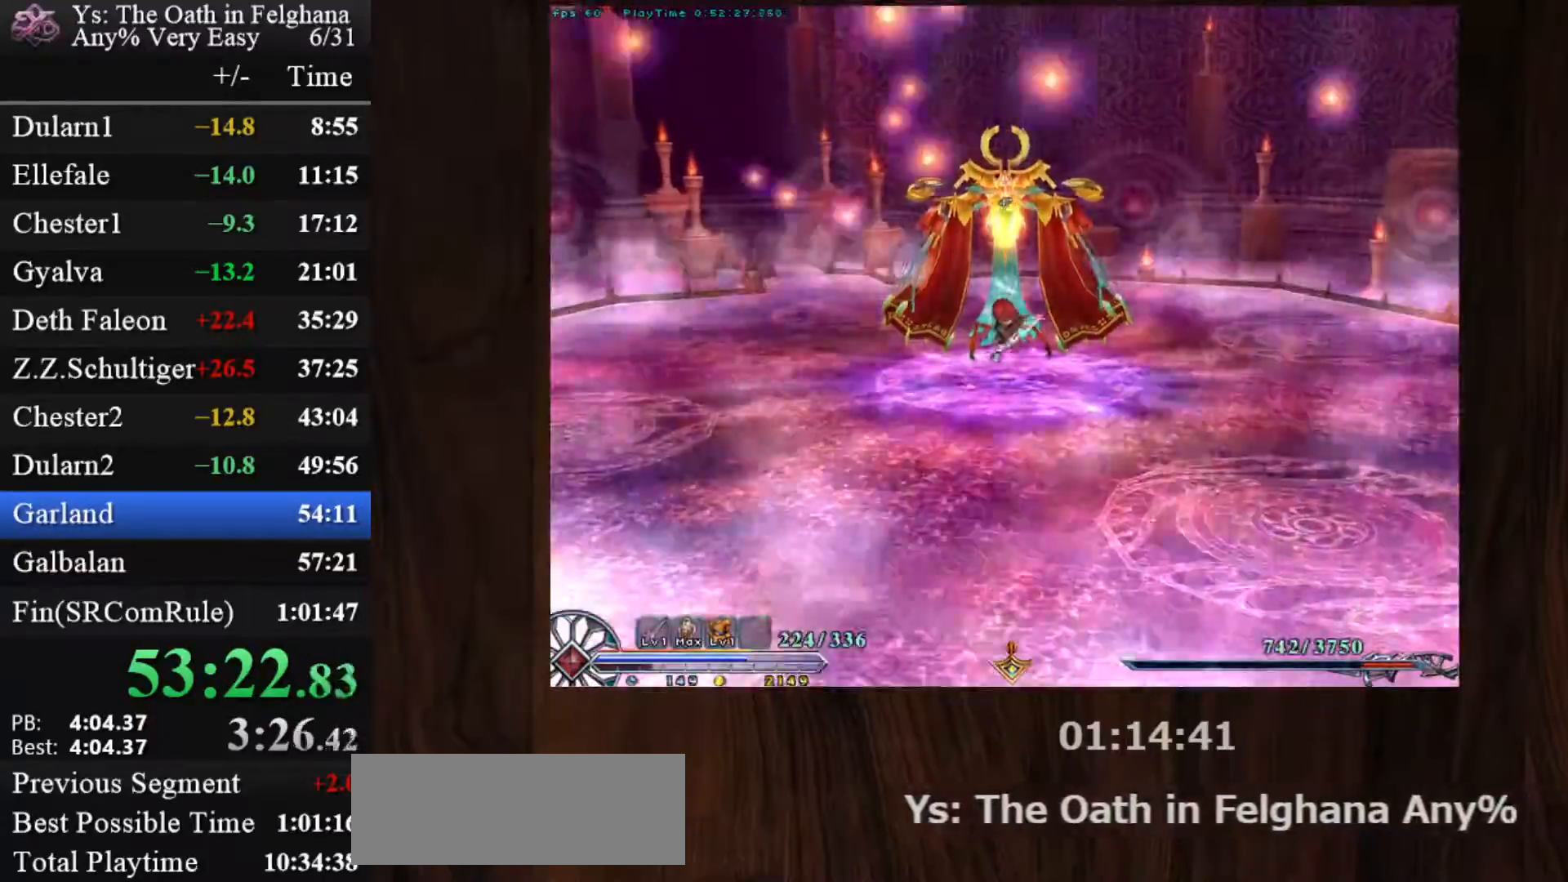
{"keys": ["c"], "mouse": ["left"], "events": [[100, "z", "up"], [133, "z", "down"], [283, "z", "up"]]}
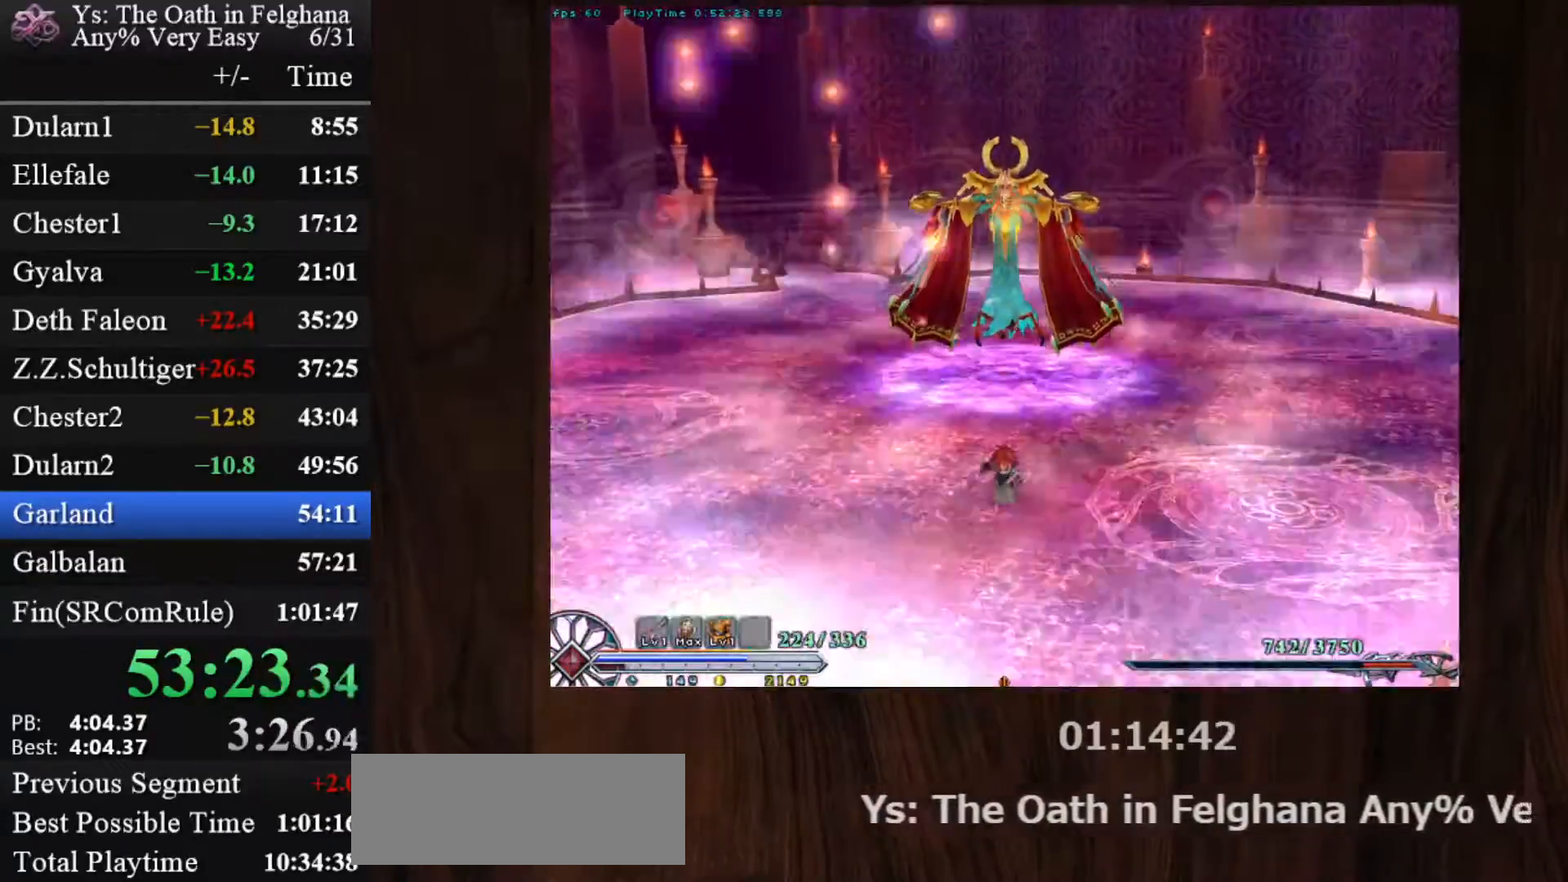
{"keys": ["c", "z"], "mouse": [], "events": [[67, "x", "down"], [100, "z", "down"], [250, "x", "up"], [250, "z", "up"], [300, "z", "down"], [383, "mouse_left", "up"]]}
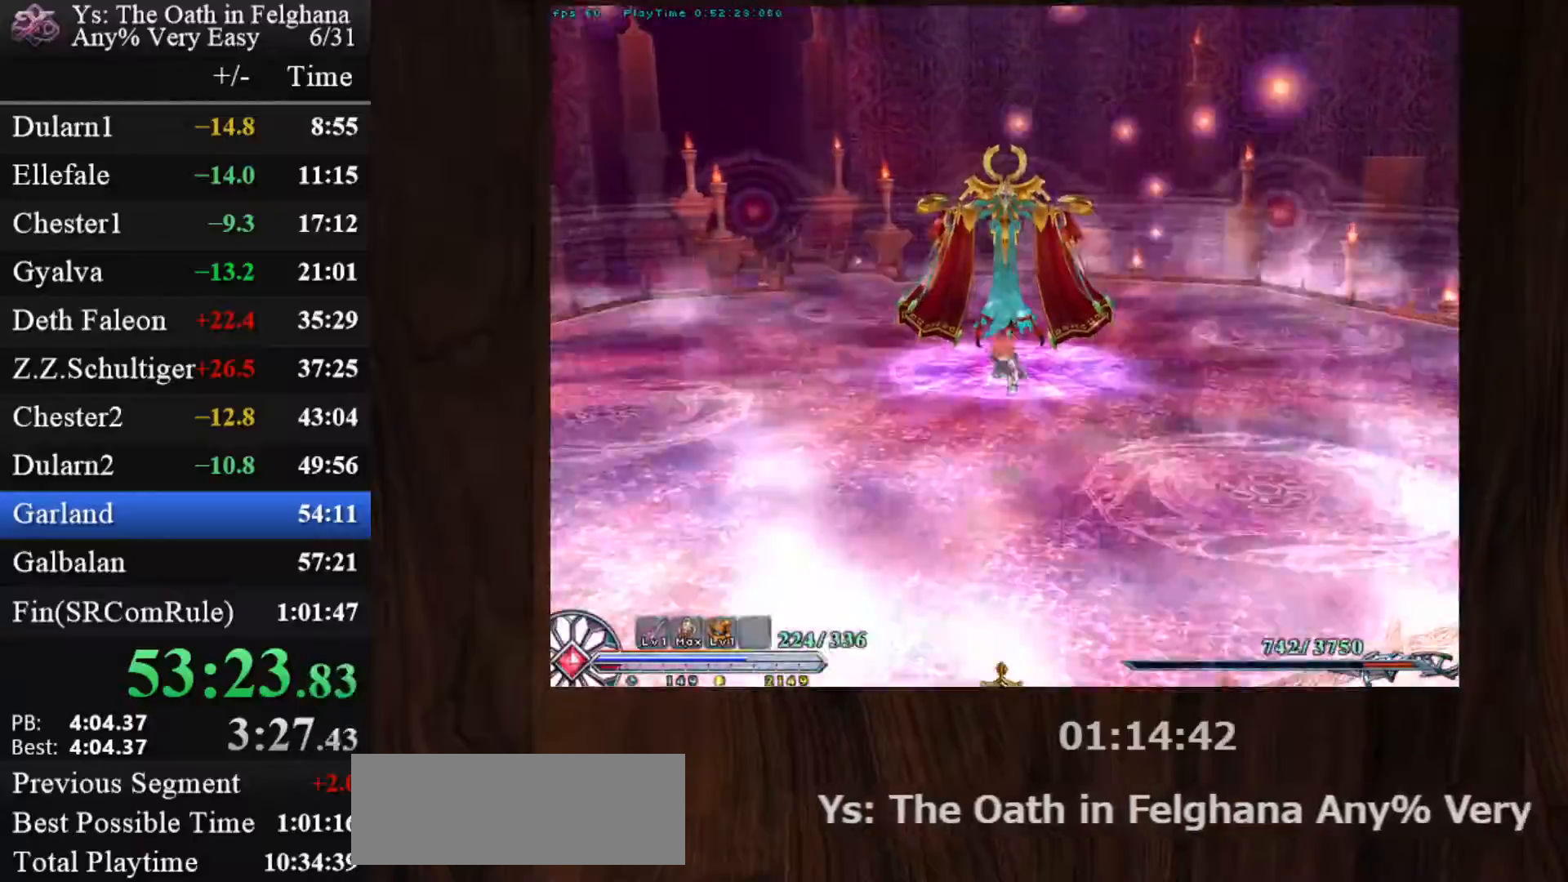
{"keys": ["c"], "mouse": ["left"], "events": [[83, "z", "up"], [117, "mouse_left", "down"], [117, "z", "down"], [200, "z", "up"], [267, "z", "down"], [400, "z", "up"]]}
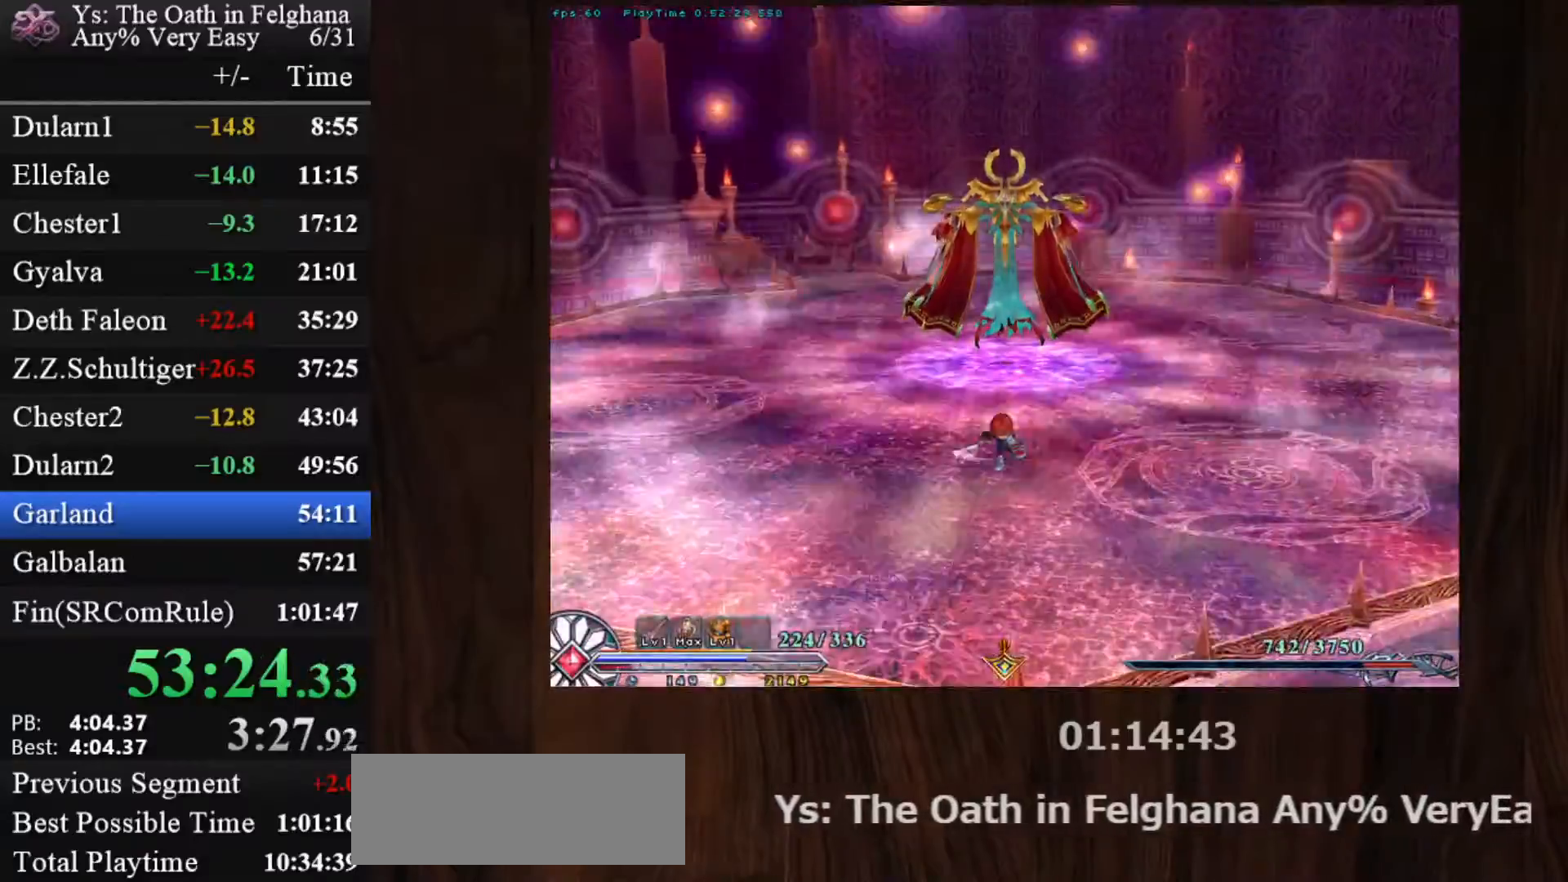
{"keys": ["c"], "mouse": ["left"], "events": [[283, "x", "down"], [333, "z", "down"], [417, "x", "up"], [417, "z", "up"]]}
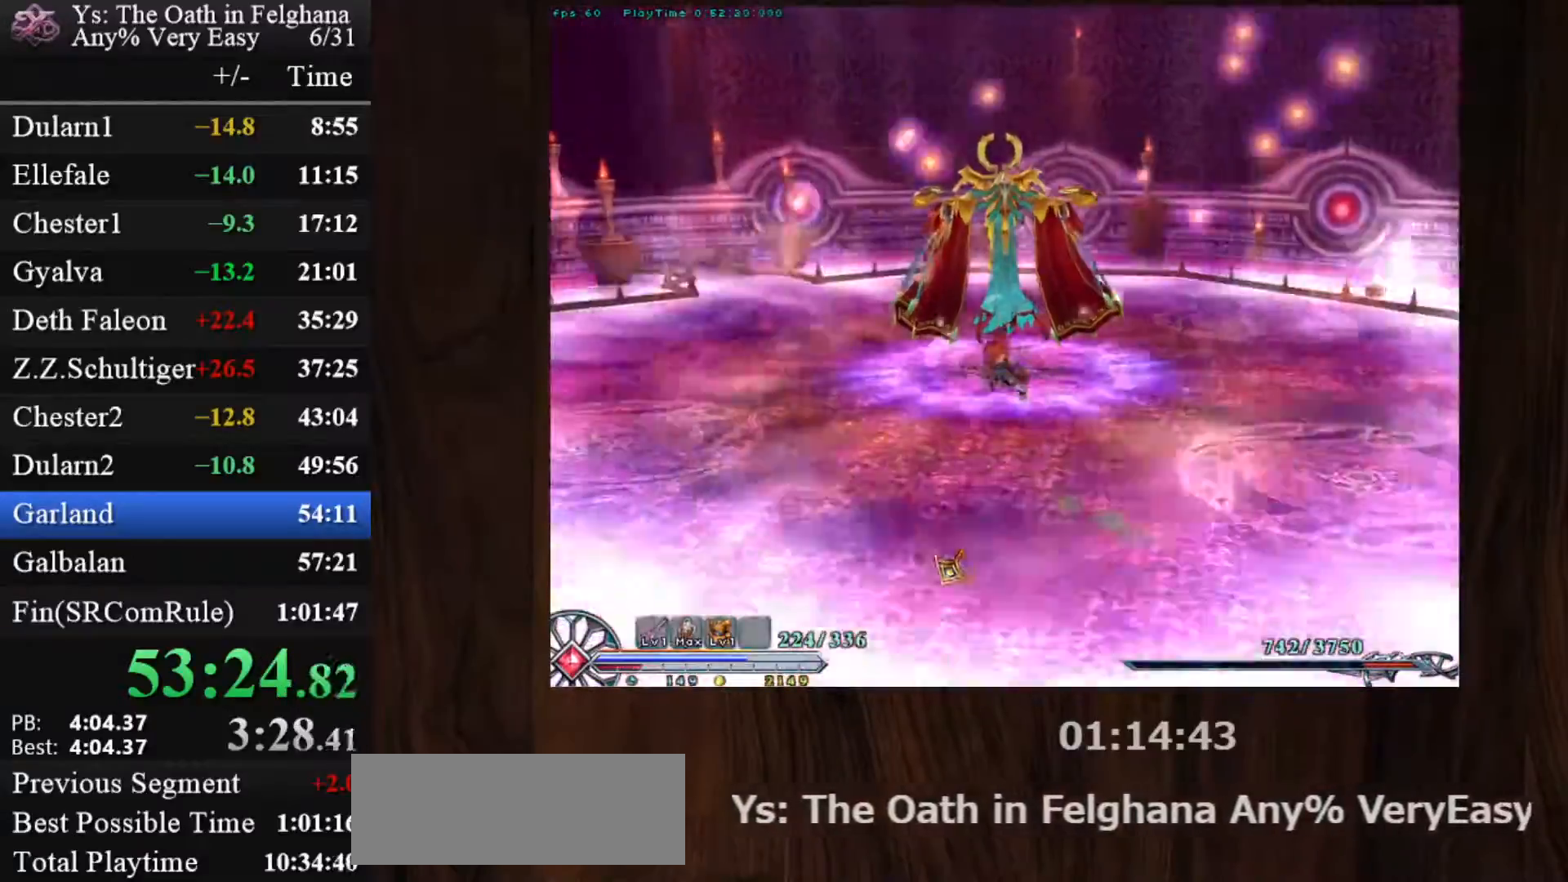
{"keys": ["c", "z"], "mouse": ["left"], "events": [[17, "z", "down"], [100, "mouse_left", "up"], [100, "z", "up"], [150, "z", "down"], [300, "mouse_left", "down"], [300, "z", "up"], [333, "z", "down"]]}
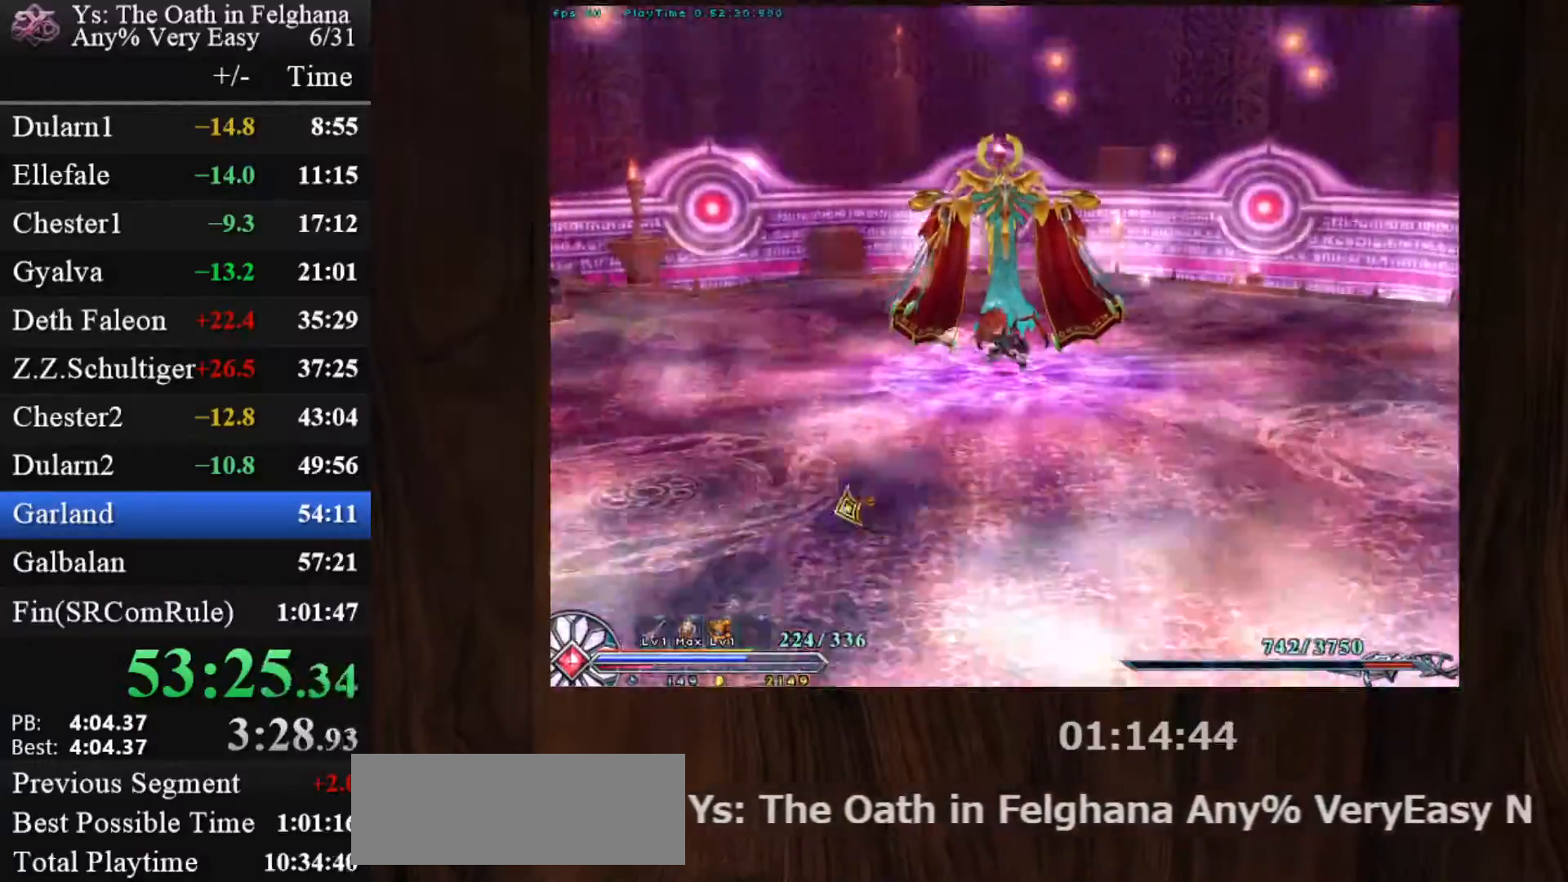
{"keys": ["c", "x", "z"], "mouse": ["left"], "events": [[117, "z", "up"], [450, "x", "down"], [500, "z", "down"]]}
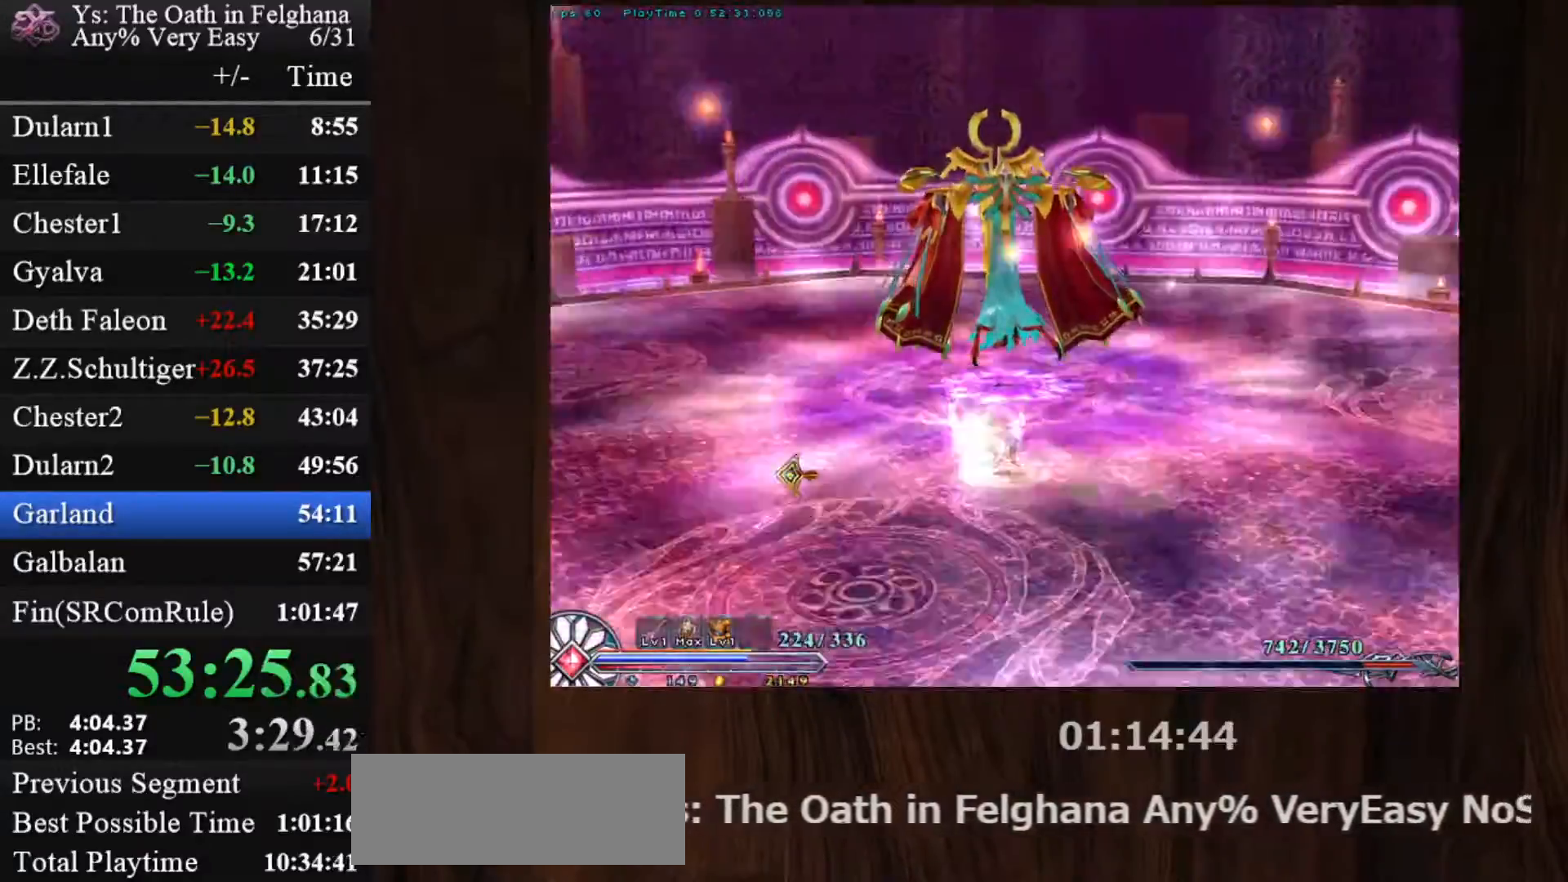
{"keys": ["c"], "mouse": [], "events": [[133, "x", "up"], [133, "z", "up"], [183, "z", "down"], [333, "z", "up"], [367, "mouse_left", "up"], [367, "z", "down"], [467, "z", "up"]]}
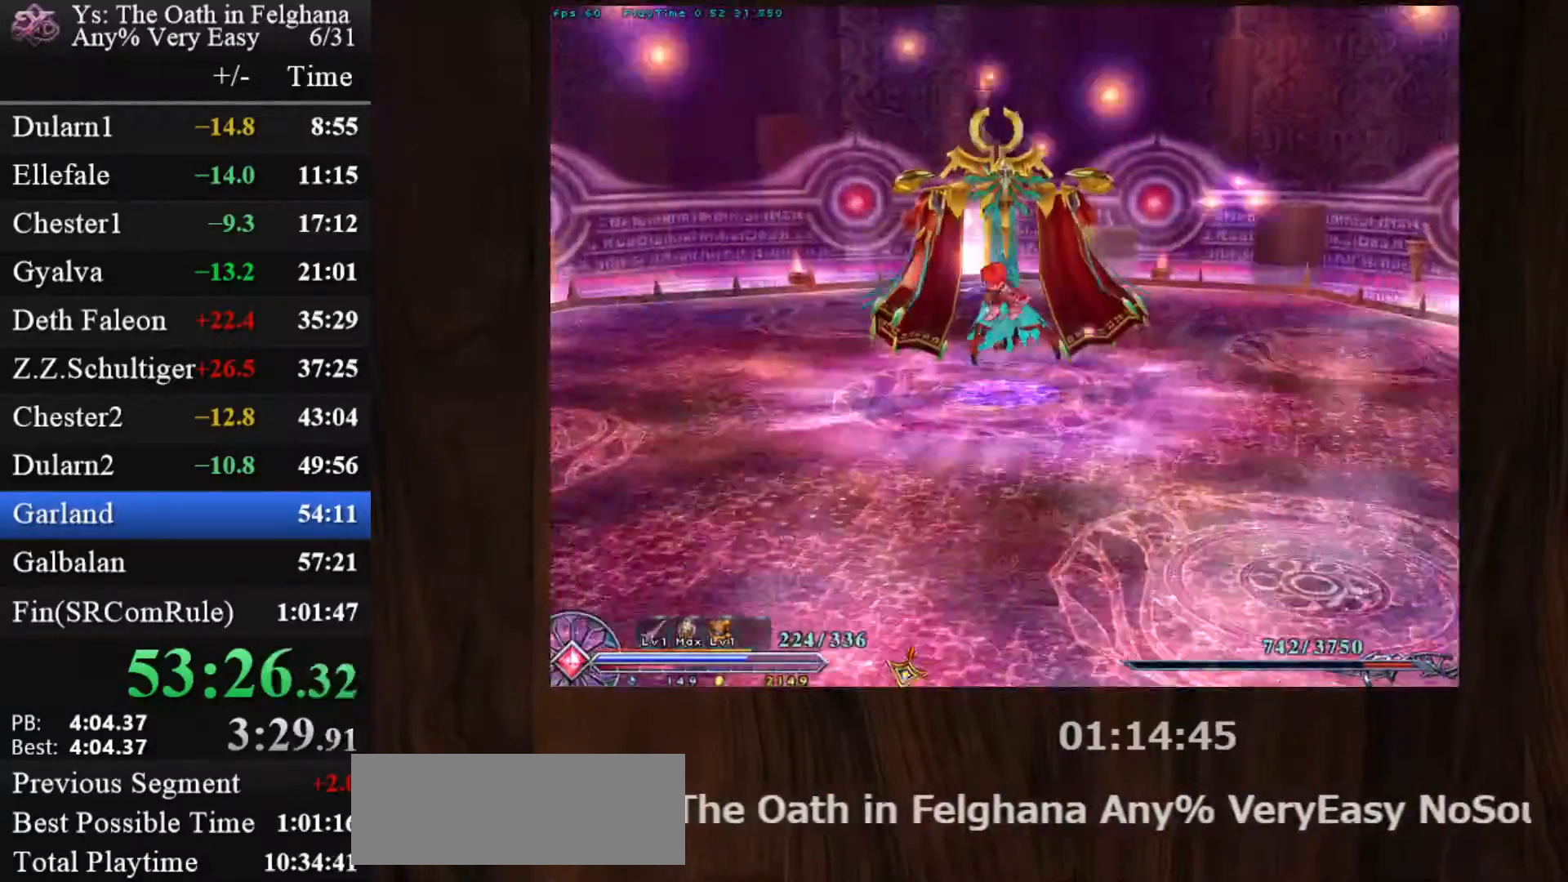
{"keys": ["c"], "mouse": ["left"], "events": [[17, "z", "down"], [100, "mouse_left", "down"], [150, "z", "up"], [200, "z", "down"], [333, "z", "up"]]}
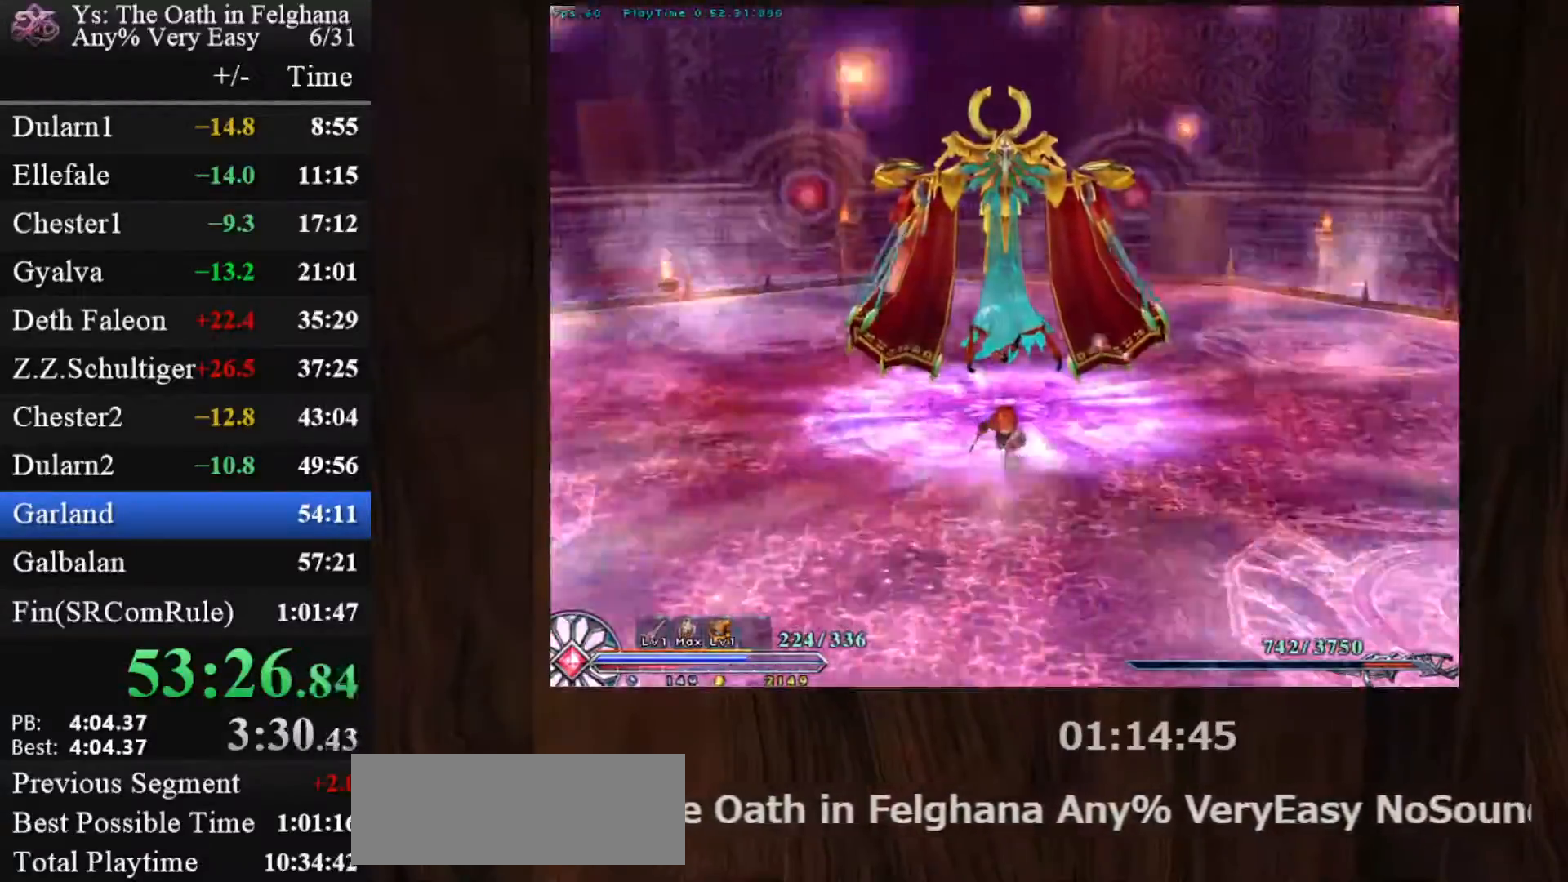
{"keys": ["c"], "mouse": [], "events": [[117, "x", "down"], [217, "z", "down"], [300, "x", "up"], [500, "mouse_left", "up"], [500, "z", "up"]]}
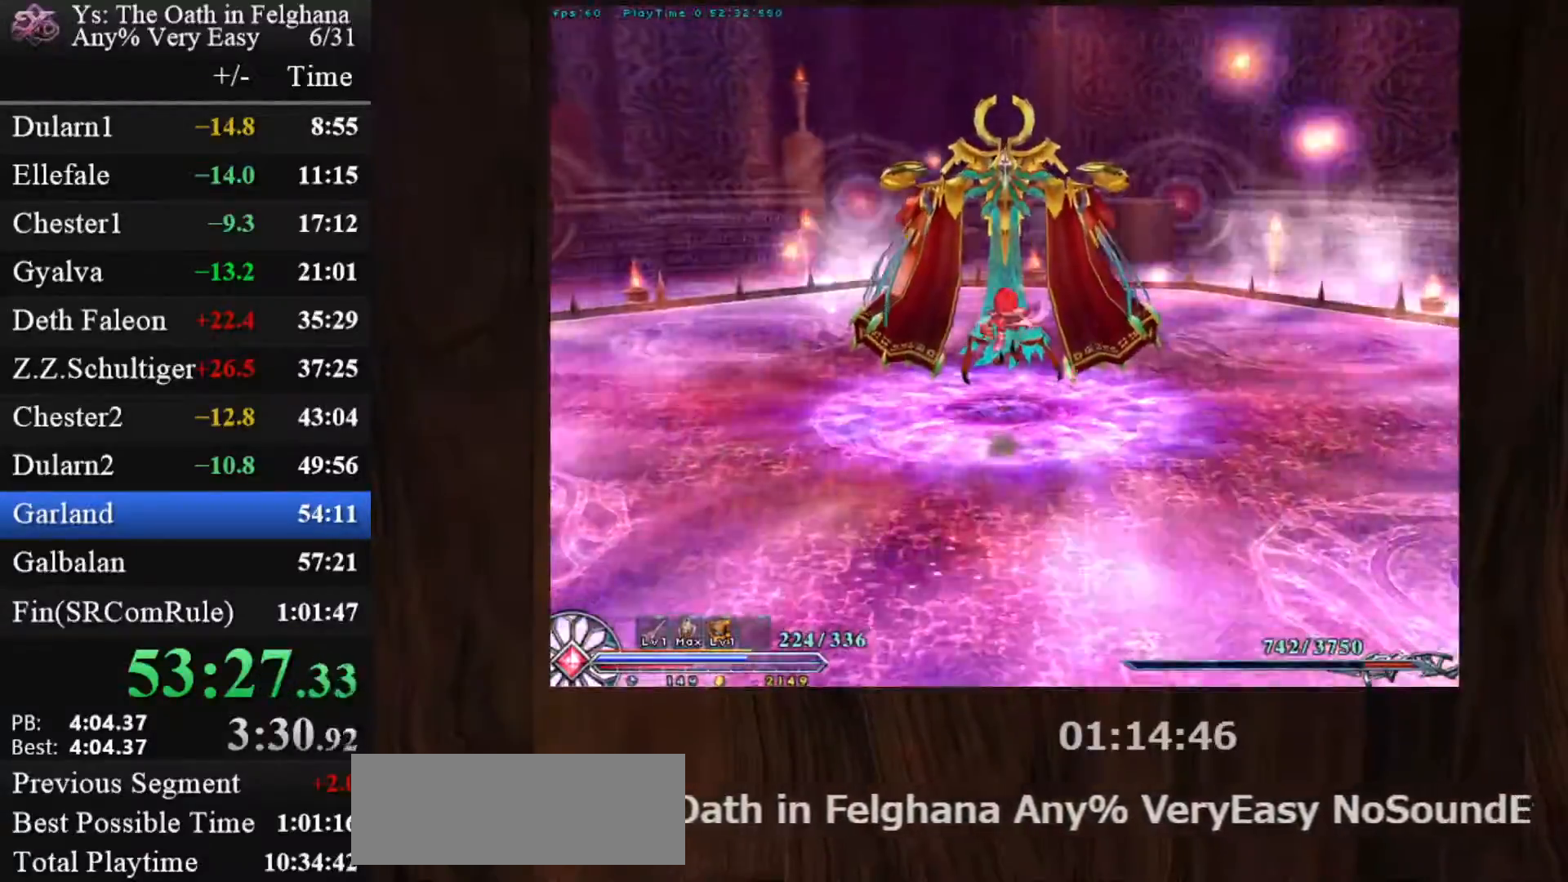
{"keys": ["c"], "mouse": ["left"], "events": [[50, "z", "down"], [133, "z", "up"], [183, "z", "down"], [267, "mouse_left", "down"], [317, "z", "up"]]}
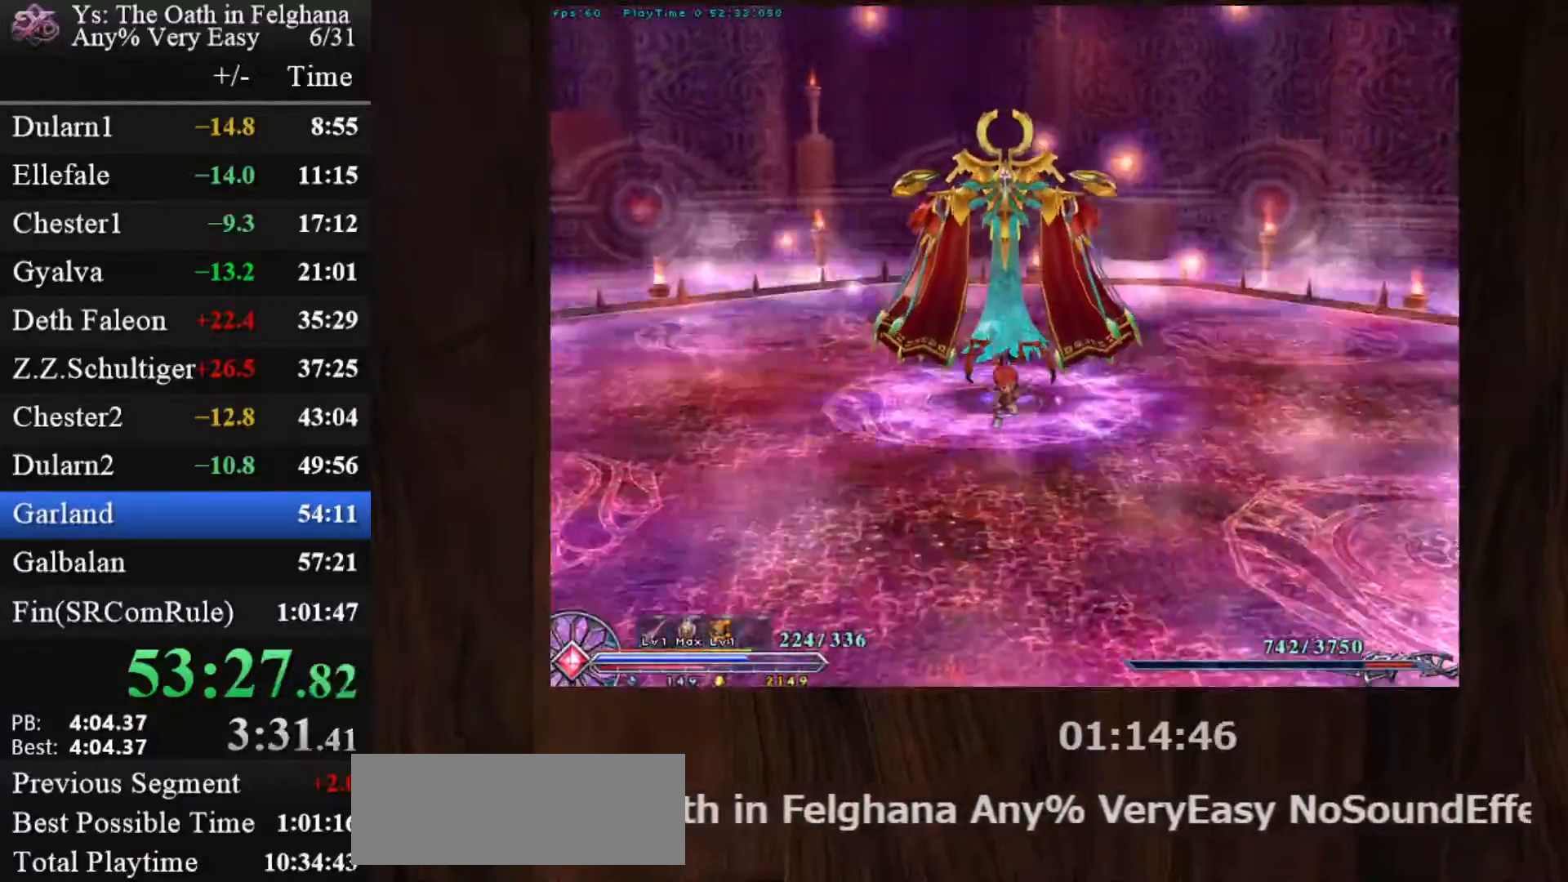
{"keys": ["c"], "mouse": ["left"], "events": []}
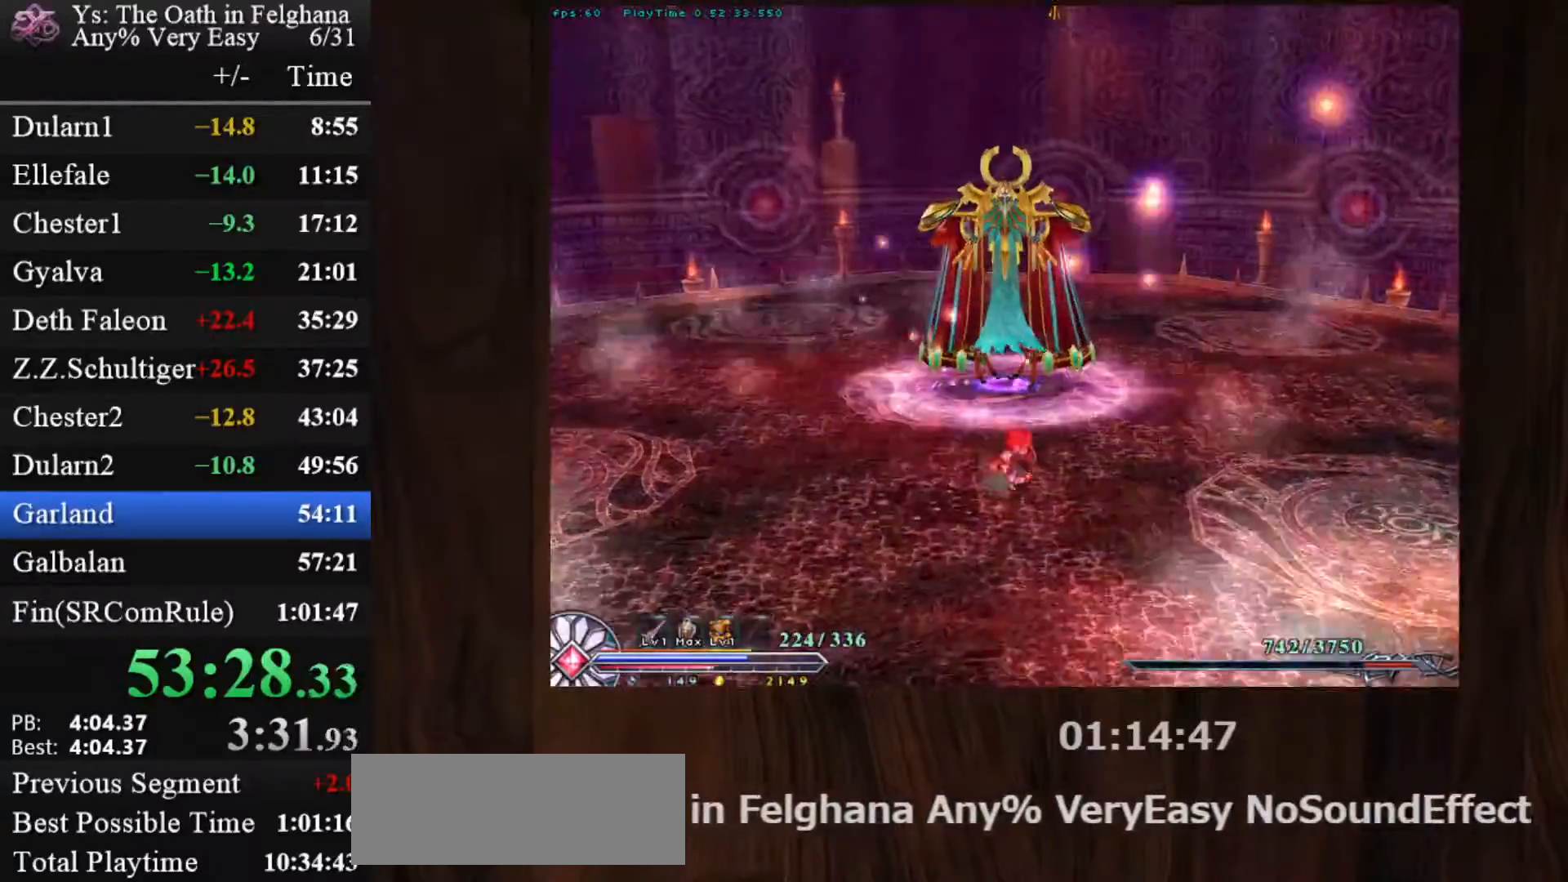
{"keys": ["c"], "mouse": ["left"], "events": [[17, "c", "up"], [117, "c", "down"]]}
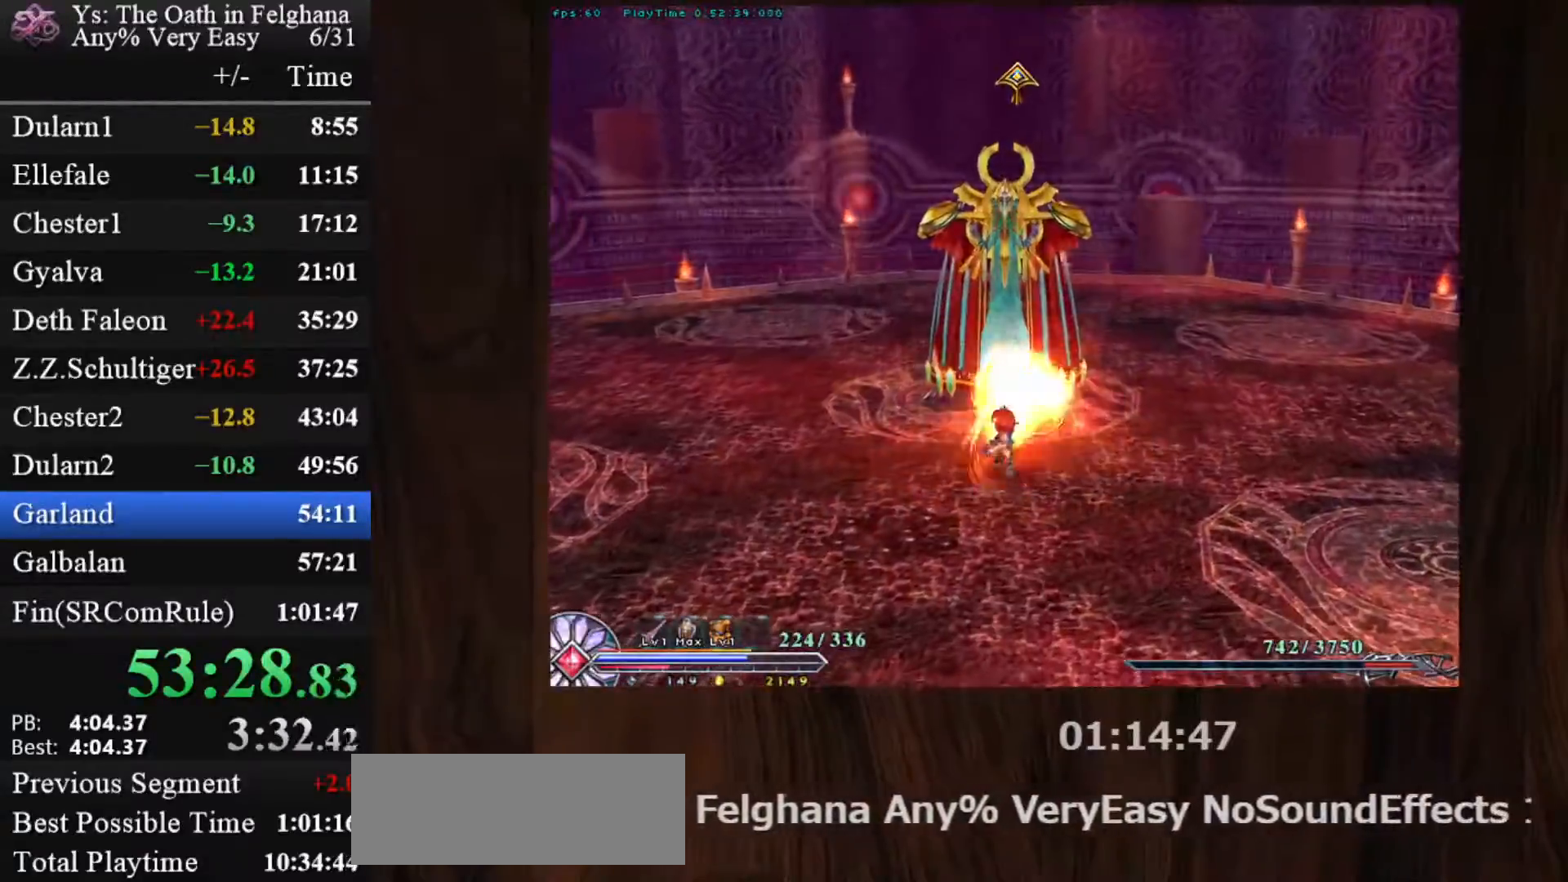
{"keys": ["c"], "mouse": ["left"], "events": [[367, "x", "down"], [417, "z", "down"], [500, "x", "up"], [500, "z", "up"]]}
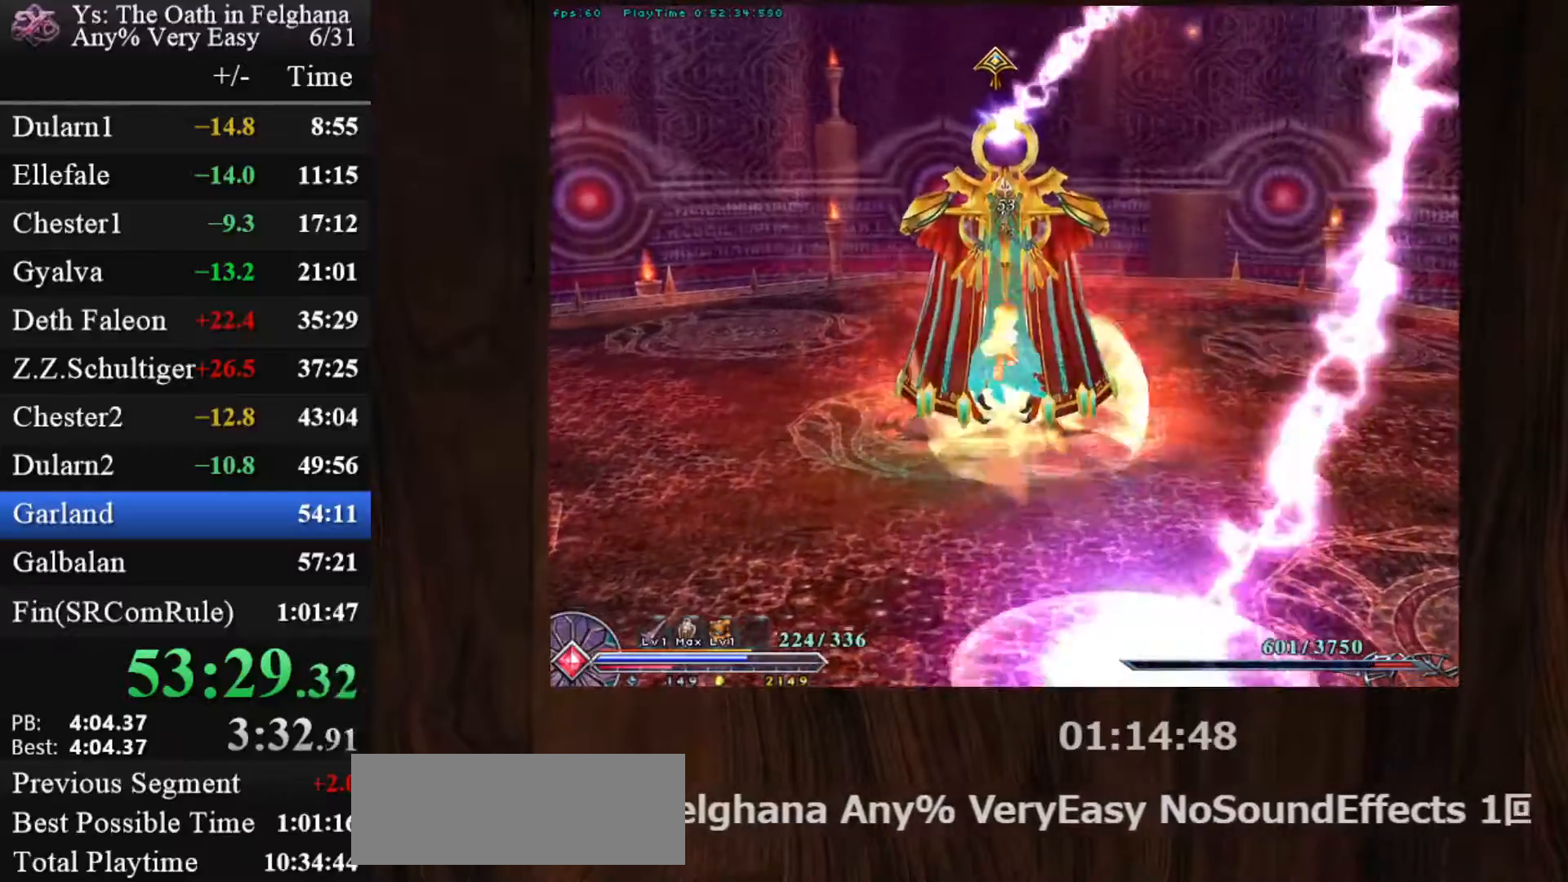
{"keys": ["c", "z"], "mouse": ["left"], "events": [[50, "z", "down"], [100, "mouse_left", "up"], [200, "z", "up"], [250, "z", "down"], [283, "mouse_left", "down"], [333, "z", "up"], [383, "z", "down"]]}
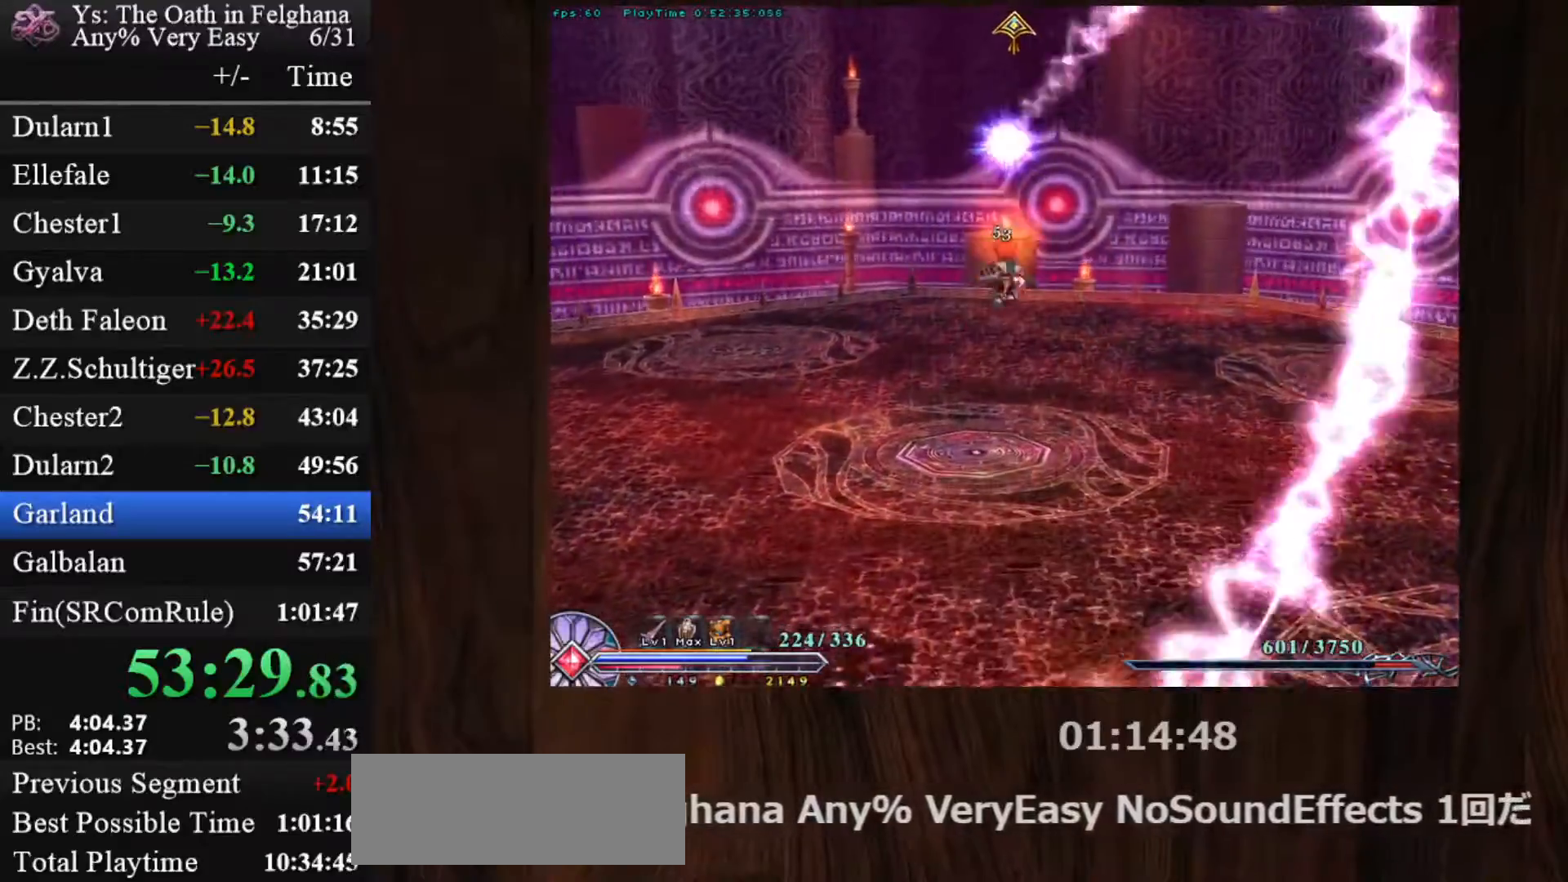
{"keys": ["c"], "mouse": ["left"], "events": [[17, "z", "up"], [67, "c", "up"], [167, "c", "down"], [267, "c", "up"], [300, "c", "down"], [400, "c", "up"], [483, "c", "down"]]}
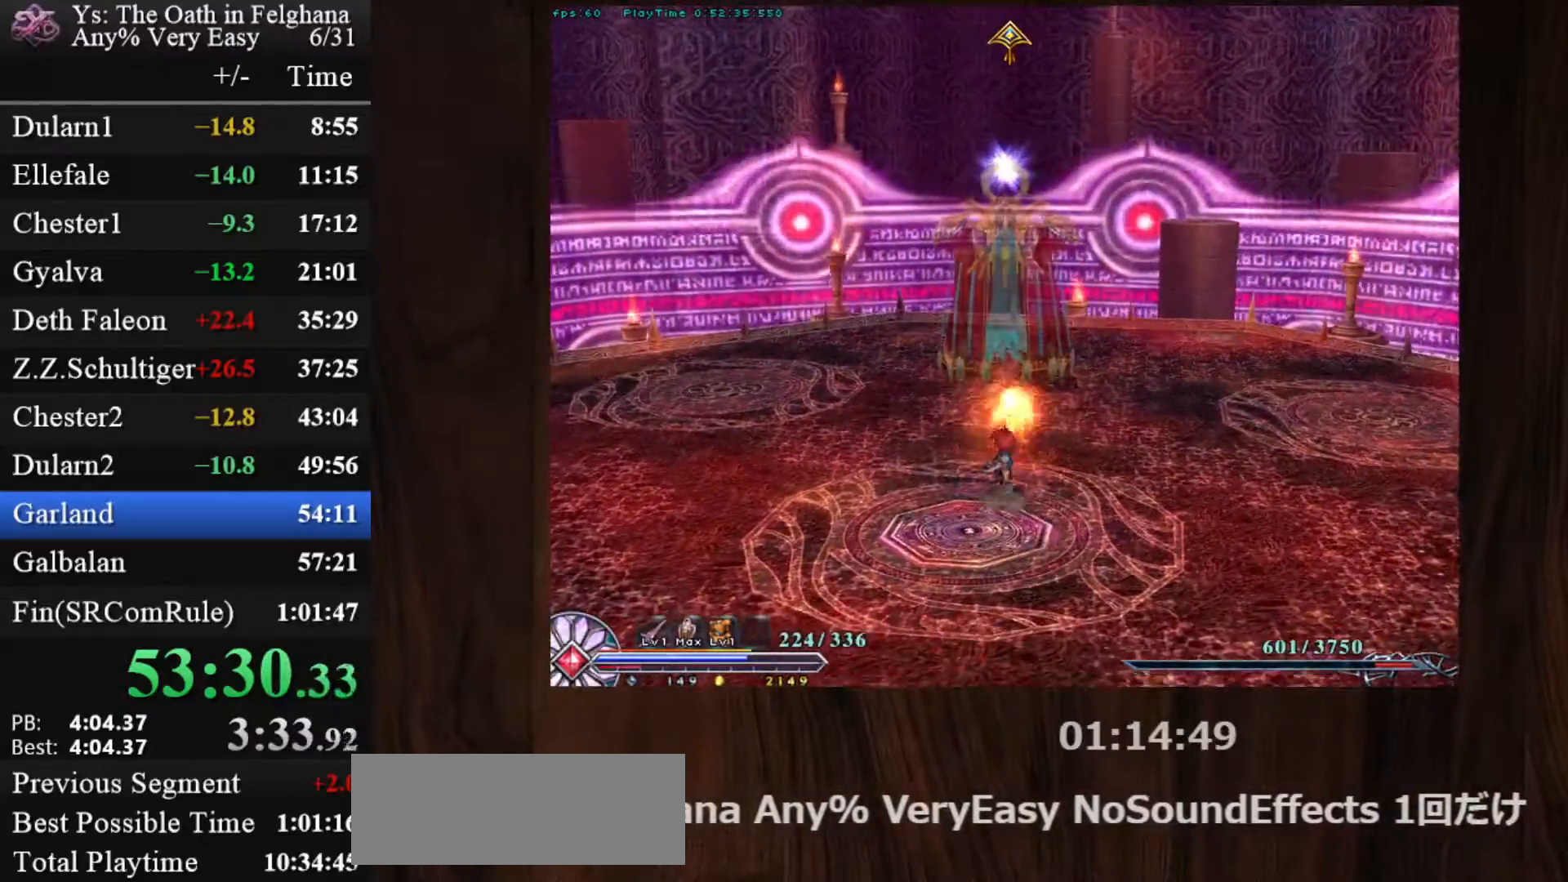
{"keys": ["c"], "mouse": ["left"], "events": [[83, "c", "up"], [133, "c", "down"], [367, "mouse_left", "up"], [417, "mouse_left", "down"]]}
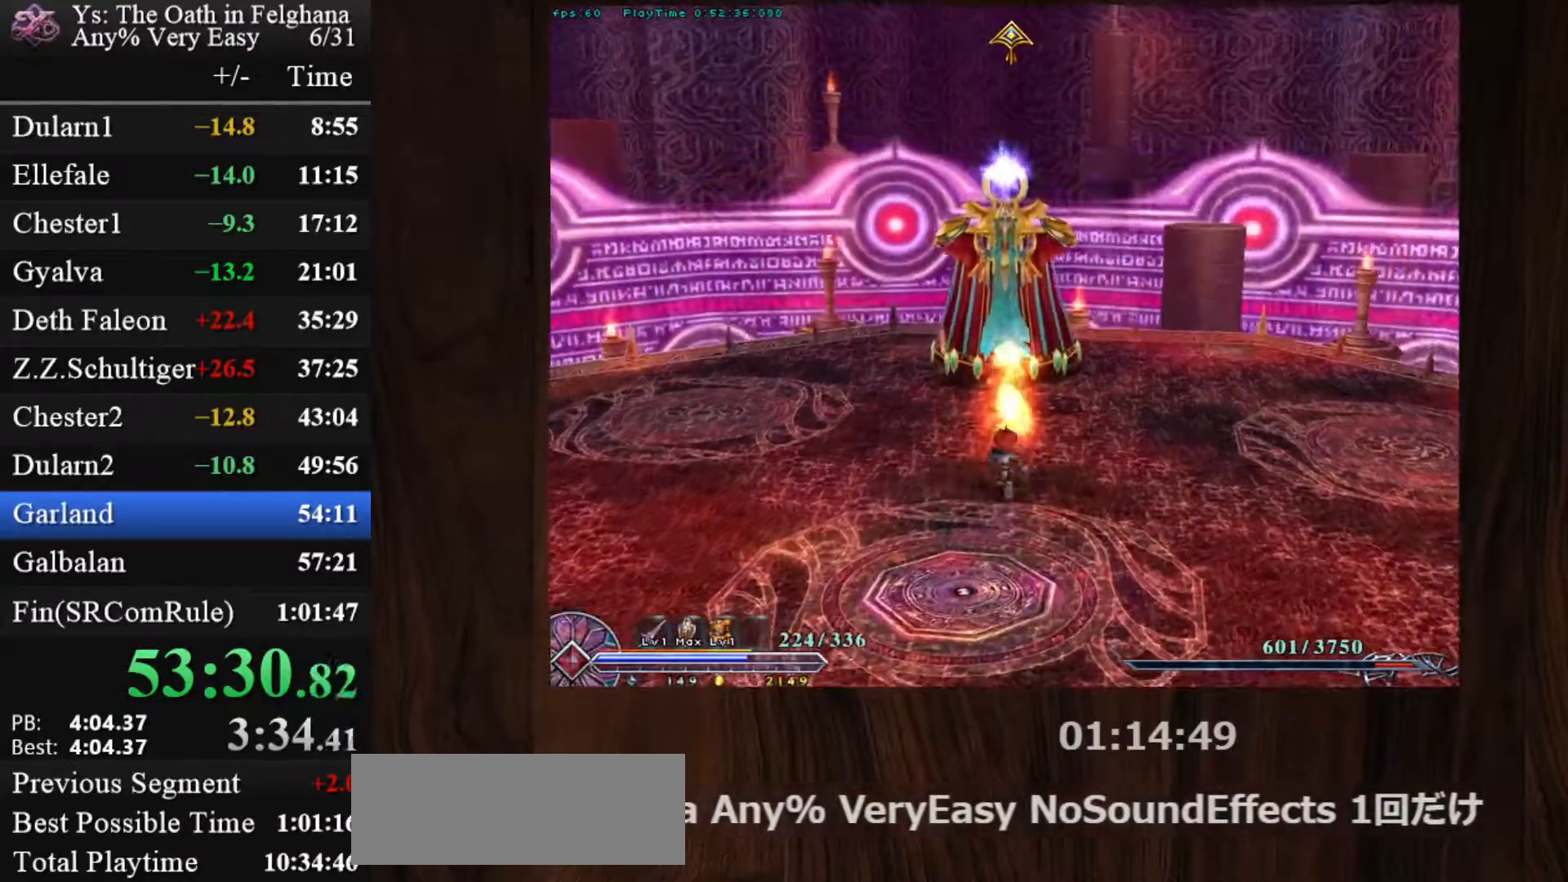
{"keys": ["c"], "mouse": ["left"], "events": [[50, "mouse_left", "up"], [150, "mouse_left", "down"], [150, "z", "down"], [283, "mouse_left", "up"], [283, "z", "up"], [333, "mouse_left", "down"], [433, "mouse_left", "up"], [467, "mouse_left", "down"]]}
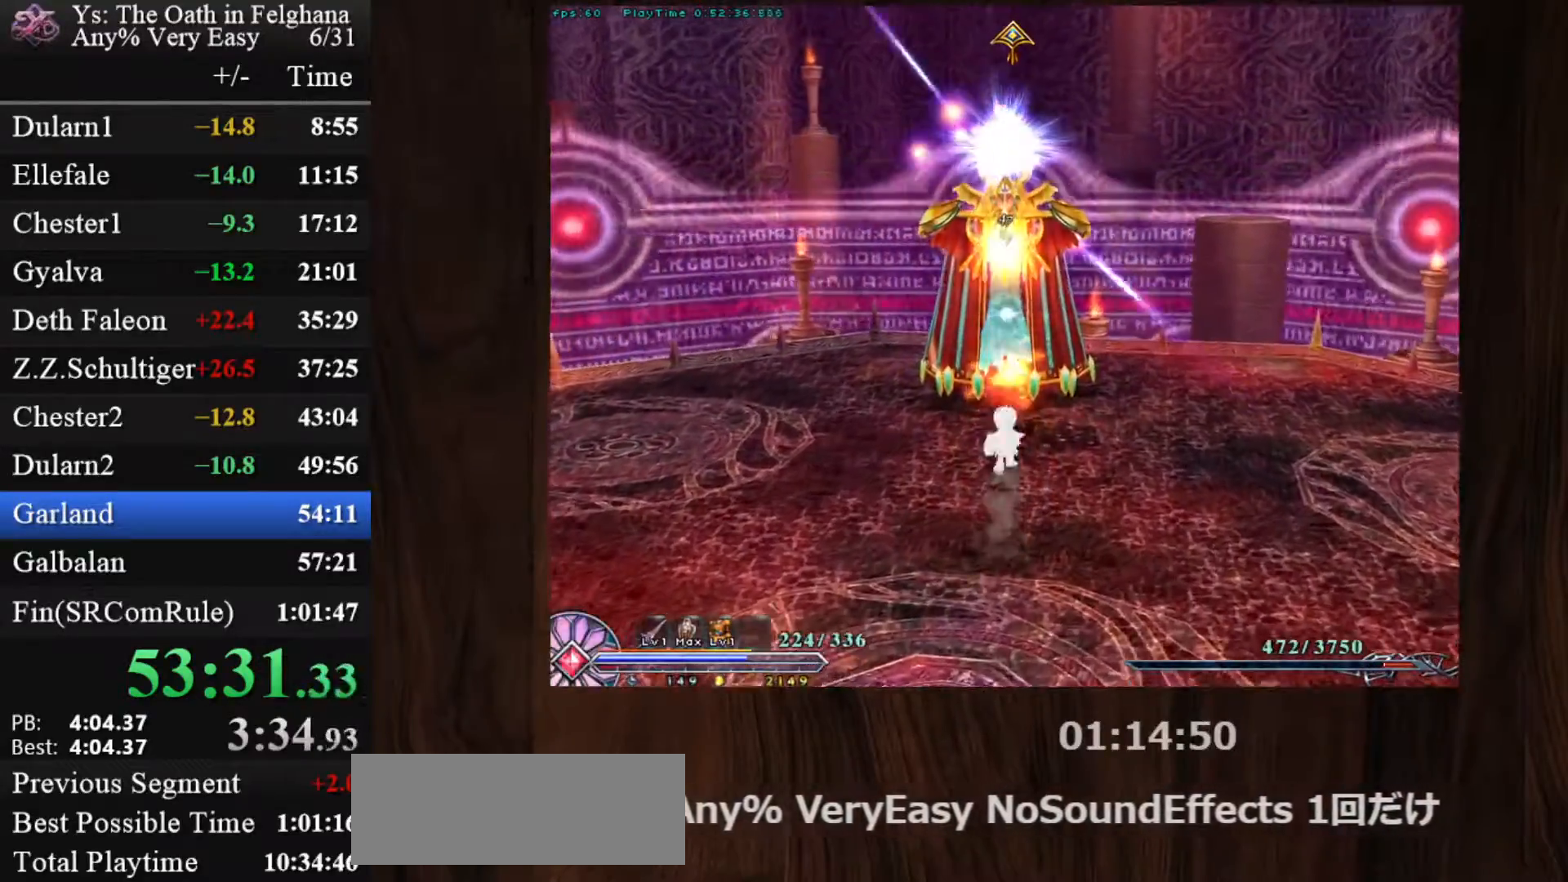
{"keys": ["c", "v"], "mouse": ["left"], "events": [[17, "z", "down"], [167, "z", "up"], [483, "v", "down"]]}
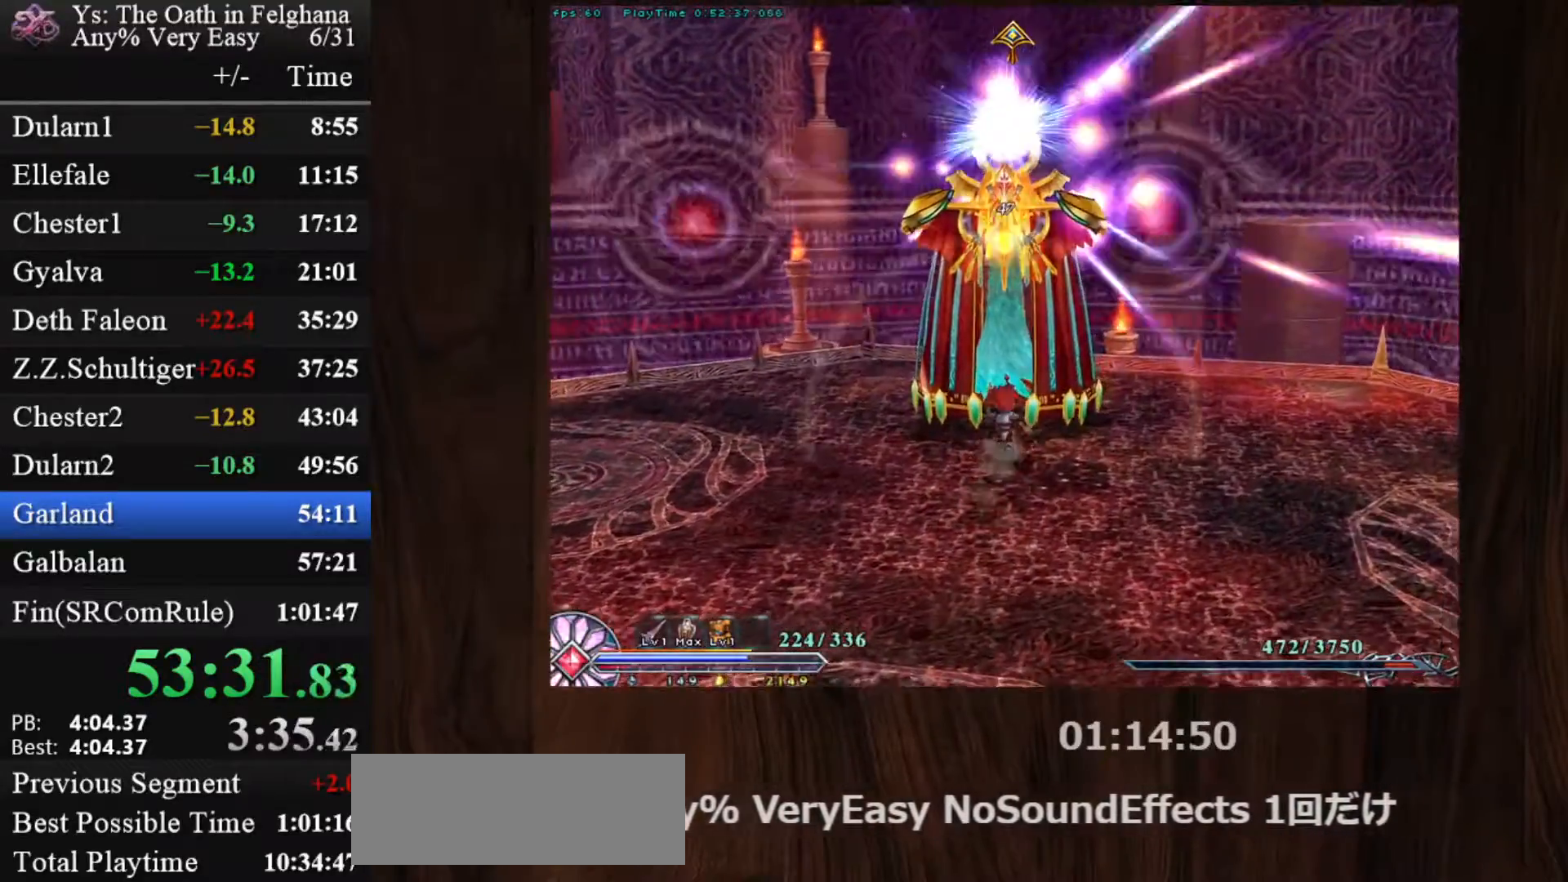
{"keys": ["c"], "mouse": [], "events": [[133, "v", "up"], [233, "x", "down"], [267, "z", "down"], [367, "x", "up"], [367, "z", "up"], [417, "z", "down"], [500, "mouse_left", "up"], [500, "z", "up"]]}
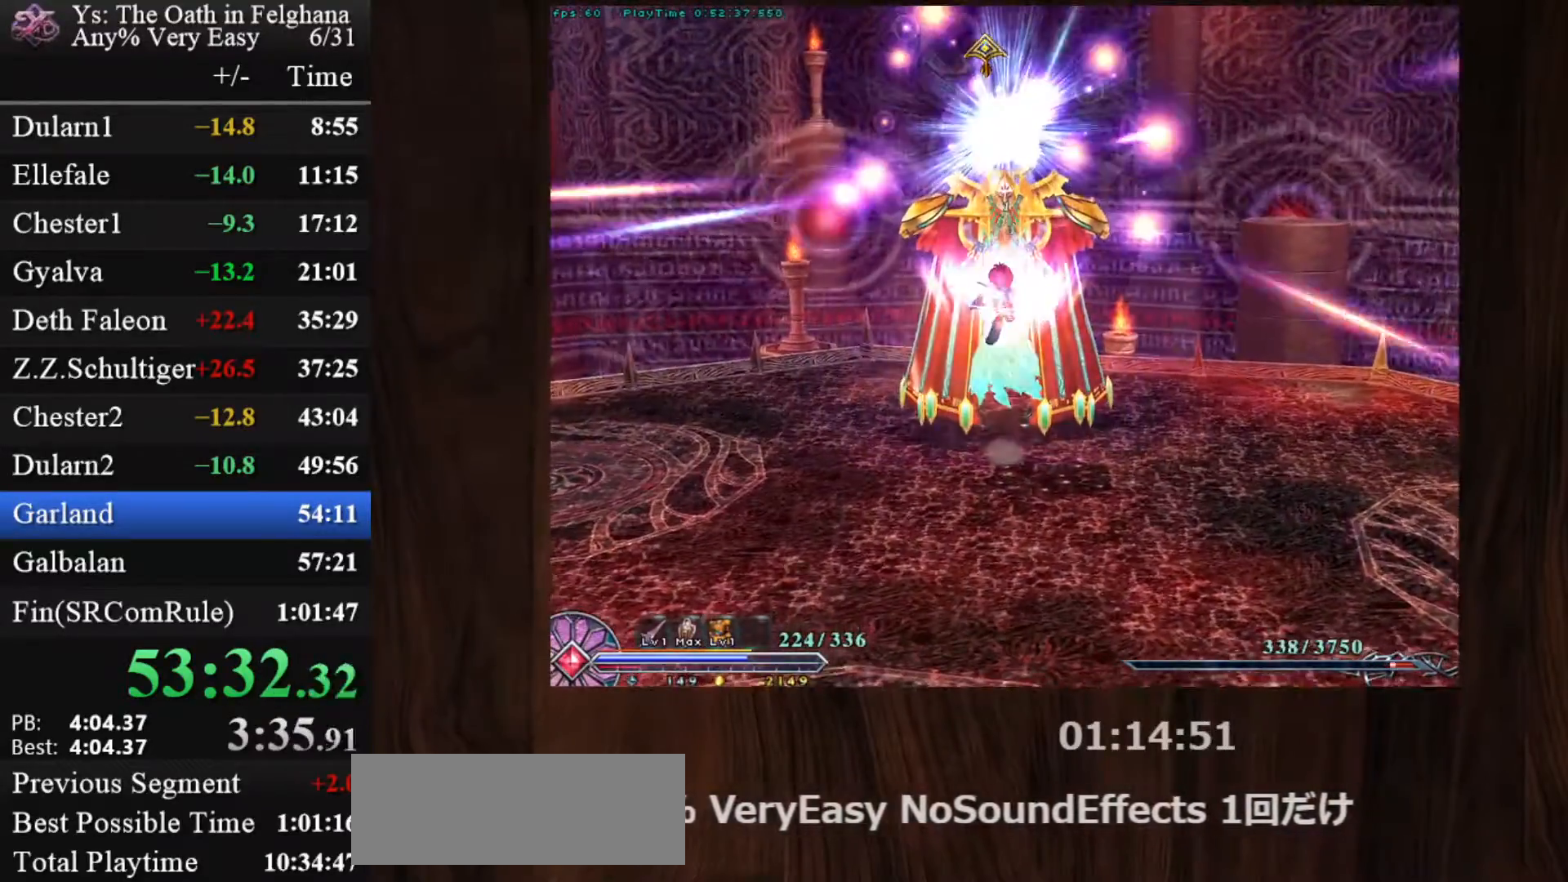
{"keys": ["c"], "mouse": ["left"], "events": [[100, "z", "down"], [200, "z", "up"], [233, "mouse_left", "down"], [233, "z", "down"], [333, "z", "up"], [383, "z", "down"], [467, "z", "up"]]}
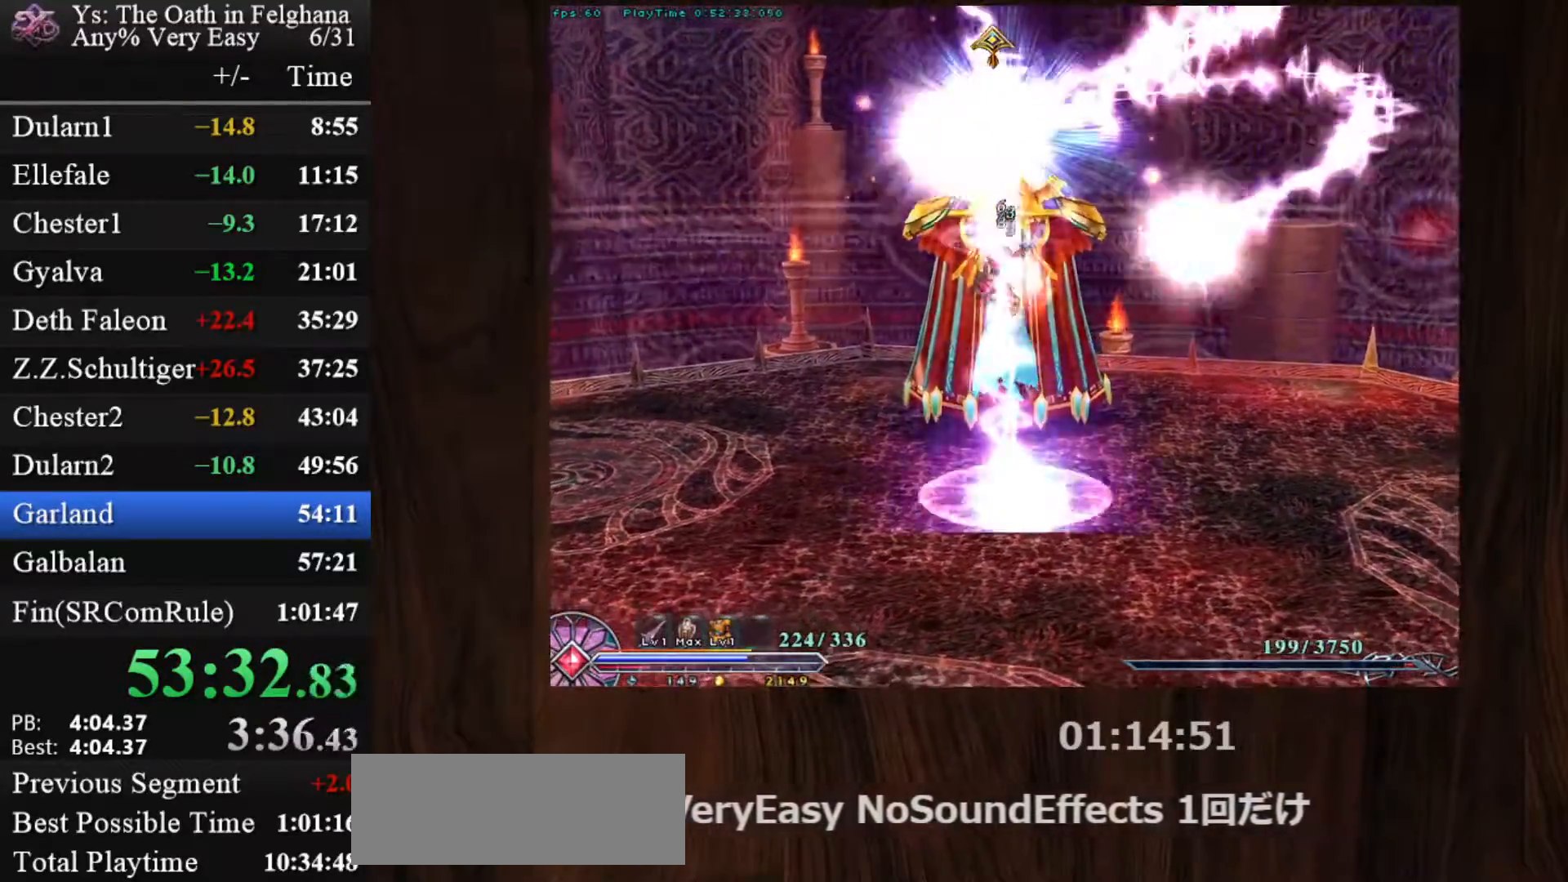
{"keys": ["c", "x"], "mouse": ["left"], "events": [[17, "z", "down"], [117, "c", "up"], [117, "z", "up"], [250, "c", "down"], [483, "x", "down"]]}